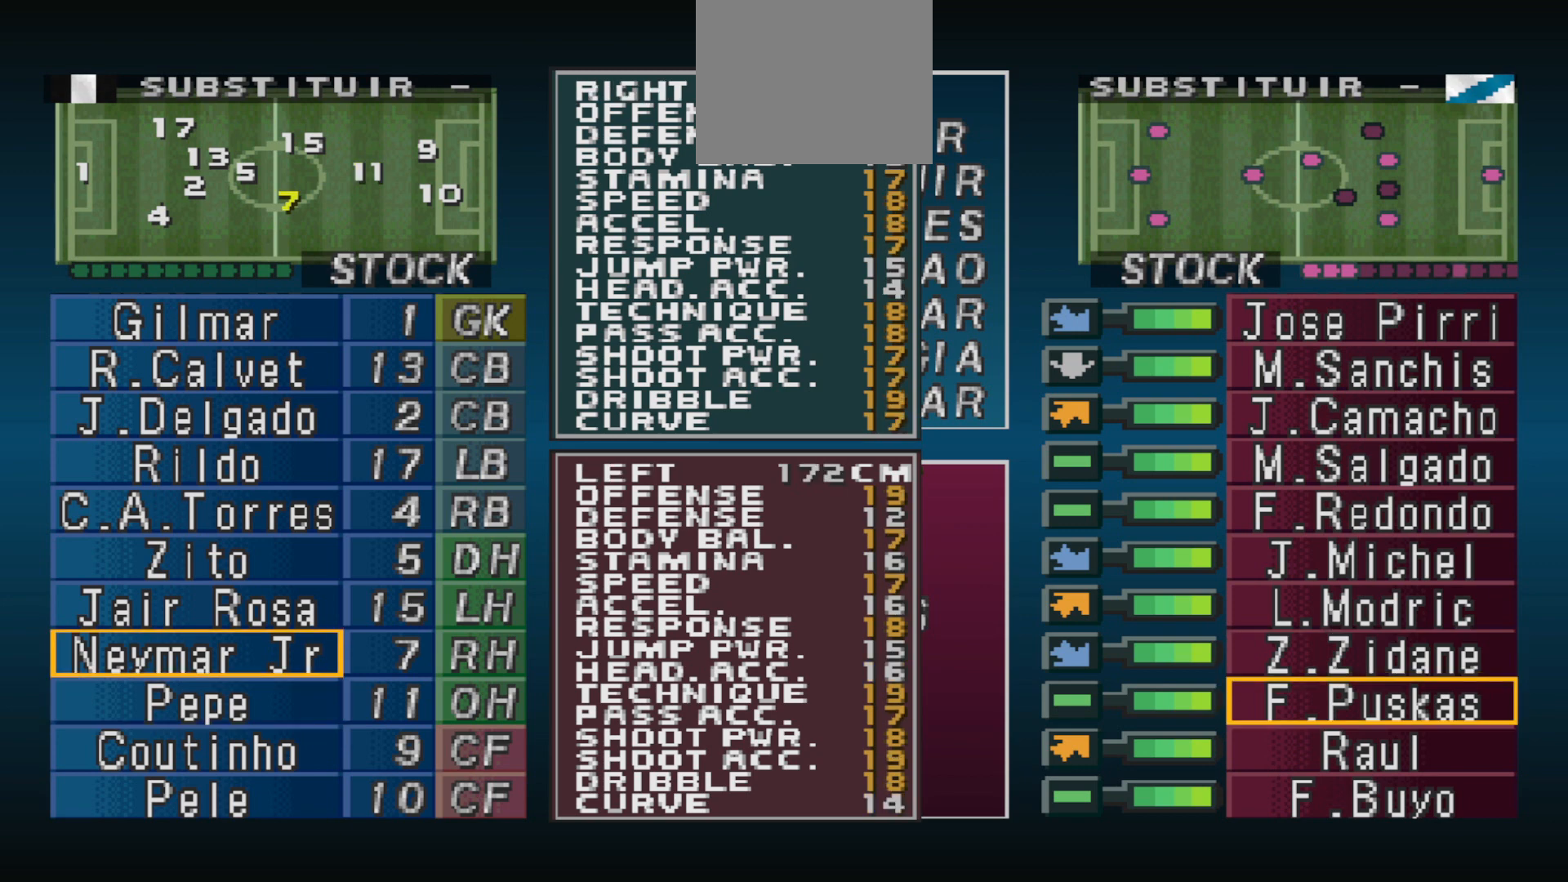
Gameplay with a controller (PlayStation layout); each line is a JSON object with the inputs held at the frame after it. "events" lists button and stick changes between this image and that frame as [ms after this image, input, new state], when the widget could be followed in between. Not read: left_stick right_stick.
{"buttons": [], "events": []}
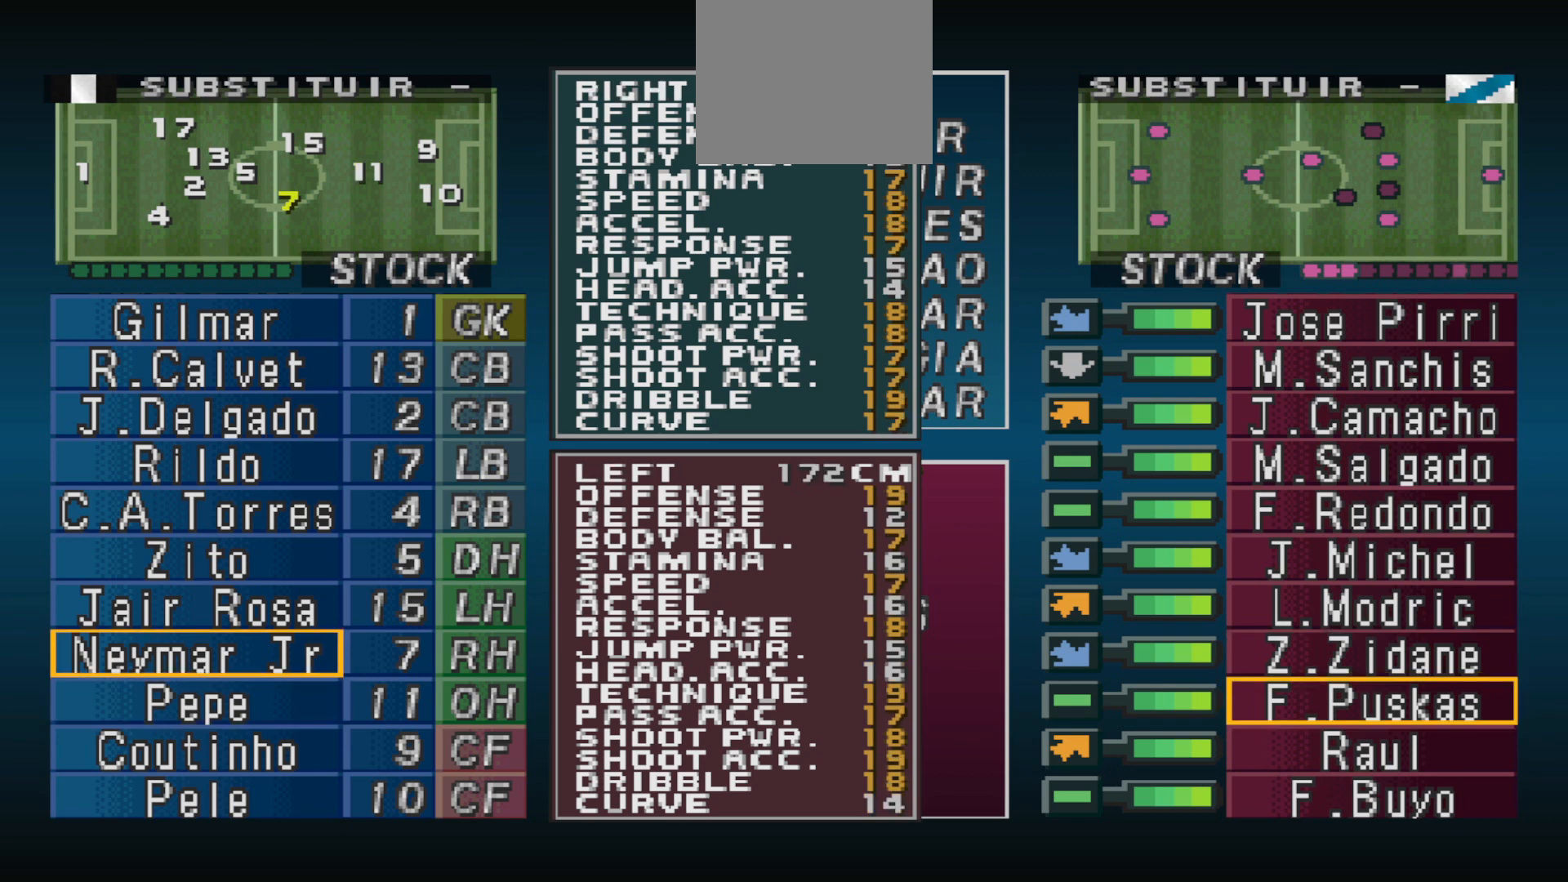
{"buttons": [], "events": [[267, "DPAD_UP", "down"], [333, "DPAD_UP", "up"]]}
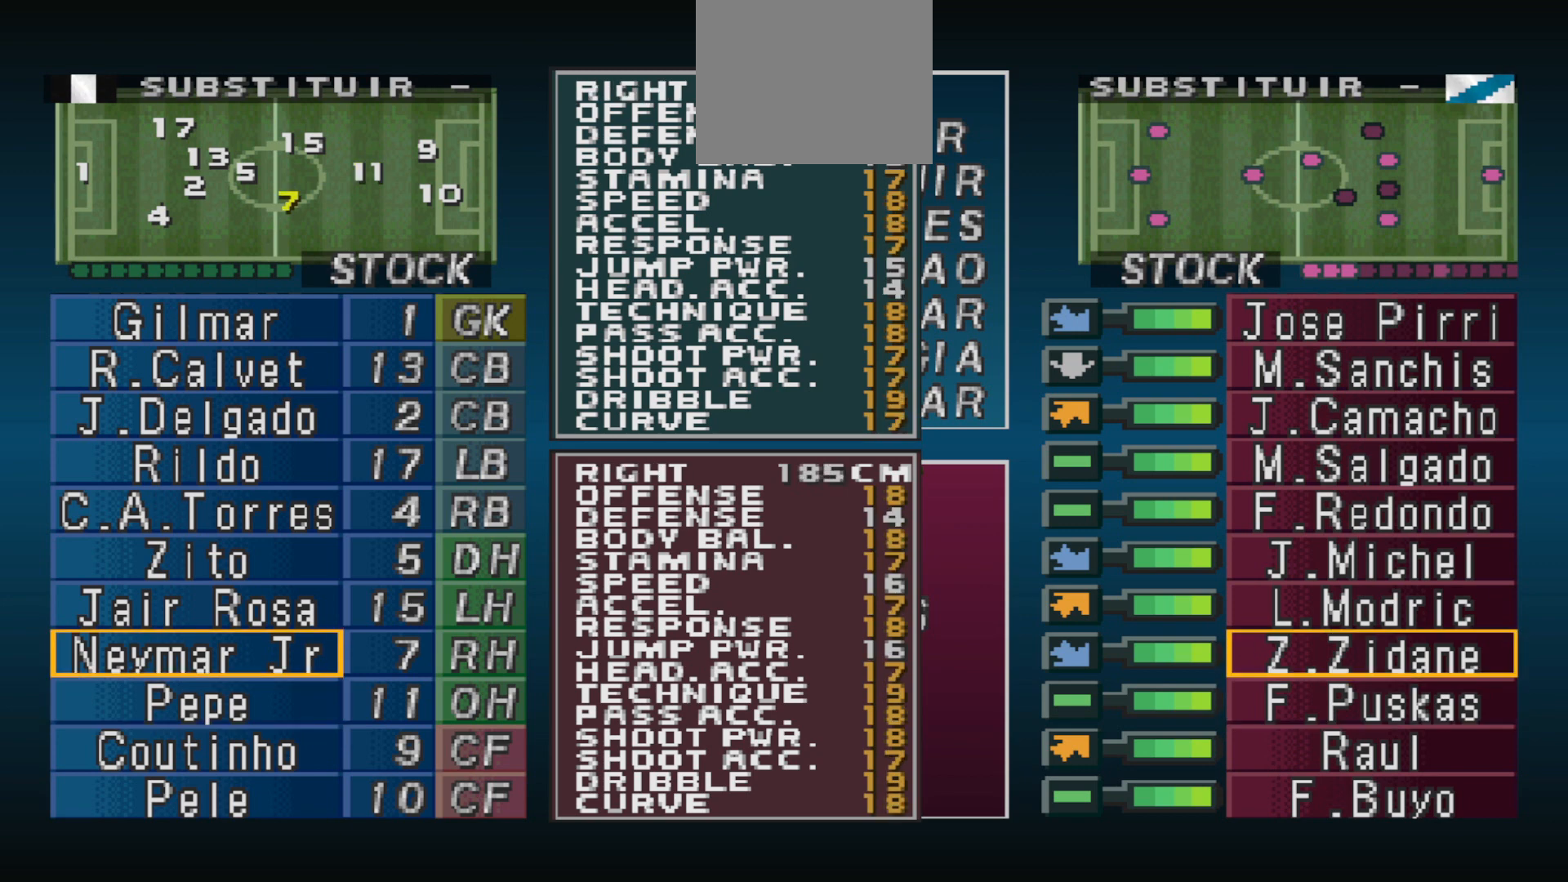
{"buttons": [], "events": [[300, "DPAD_DOWN", "down"], [433, "DPAD_DOWN", "up"]]}
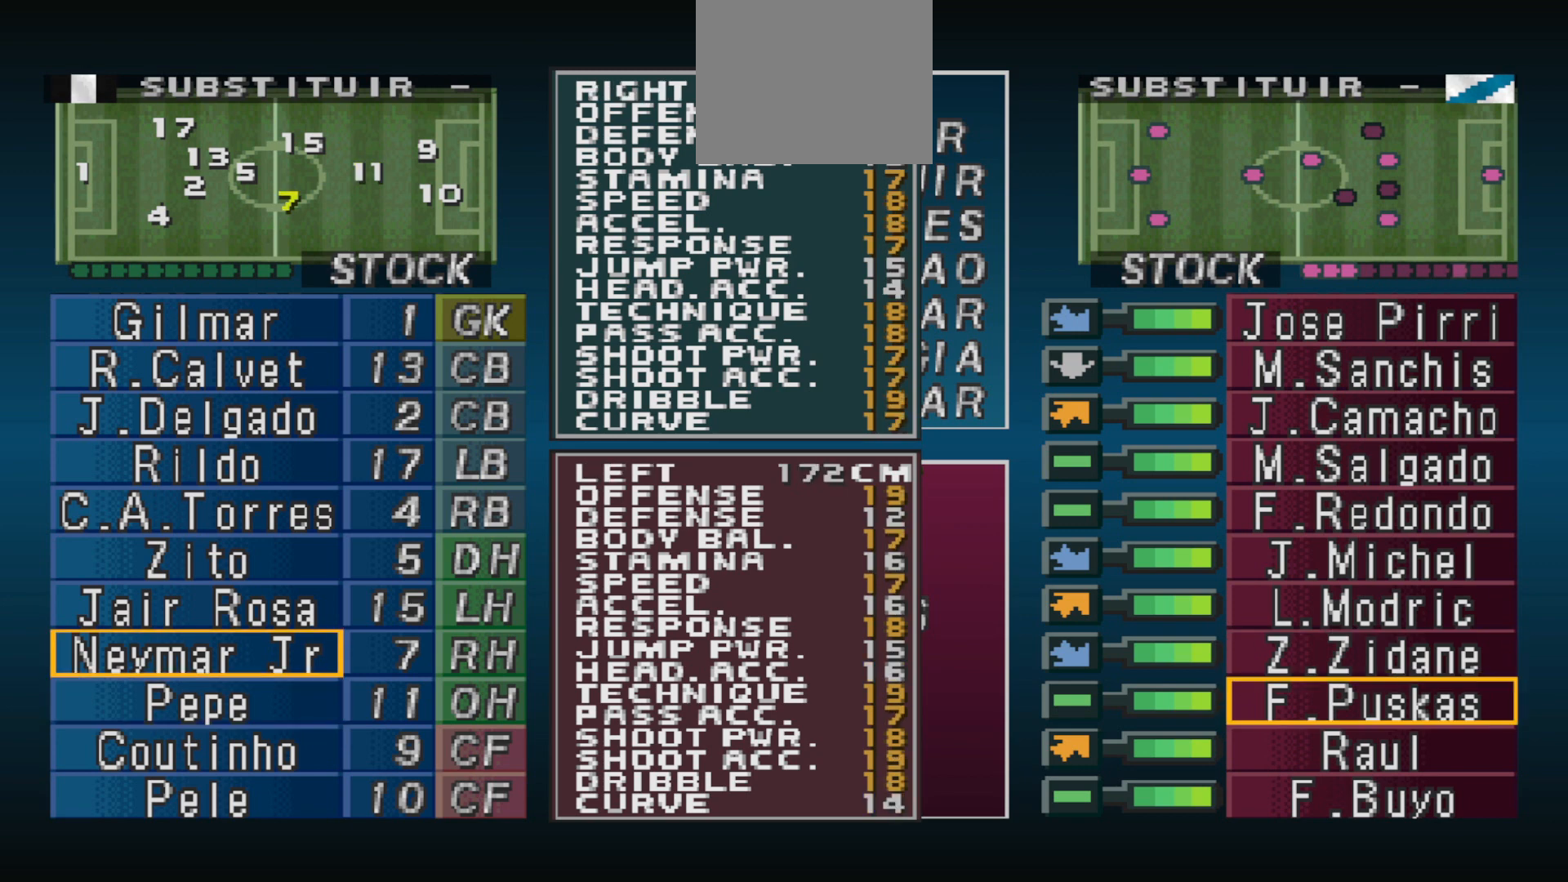
{"buttons": ["CIRCLE"], "events": [[300, "DPAD_UP", "down"], [333, "DPAD_UP", "up"], [433, "CIRCLE", "down"]]}
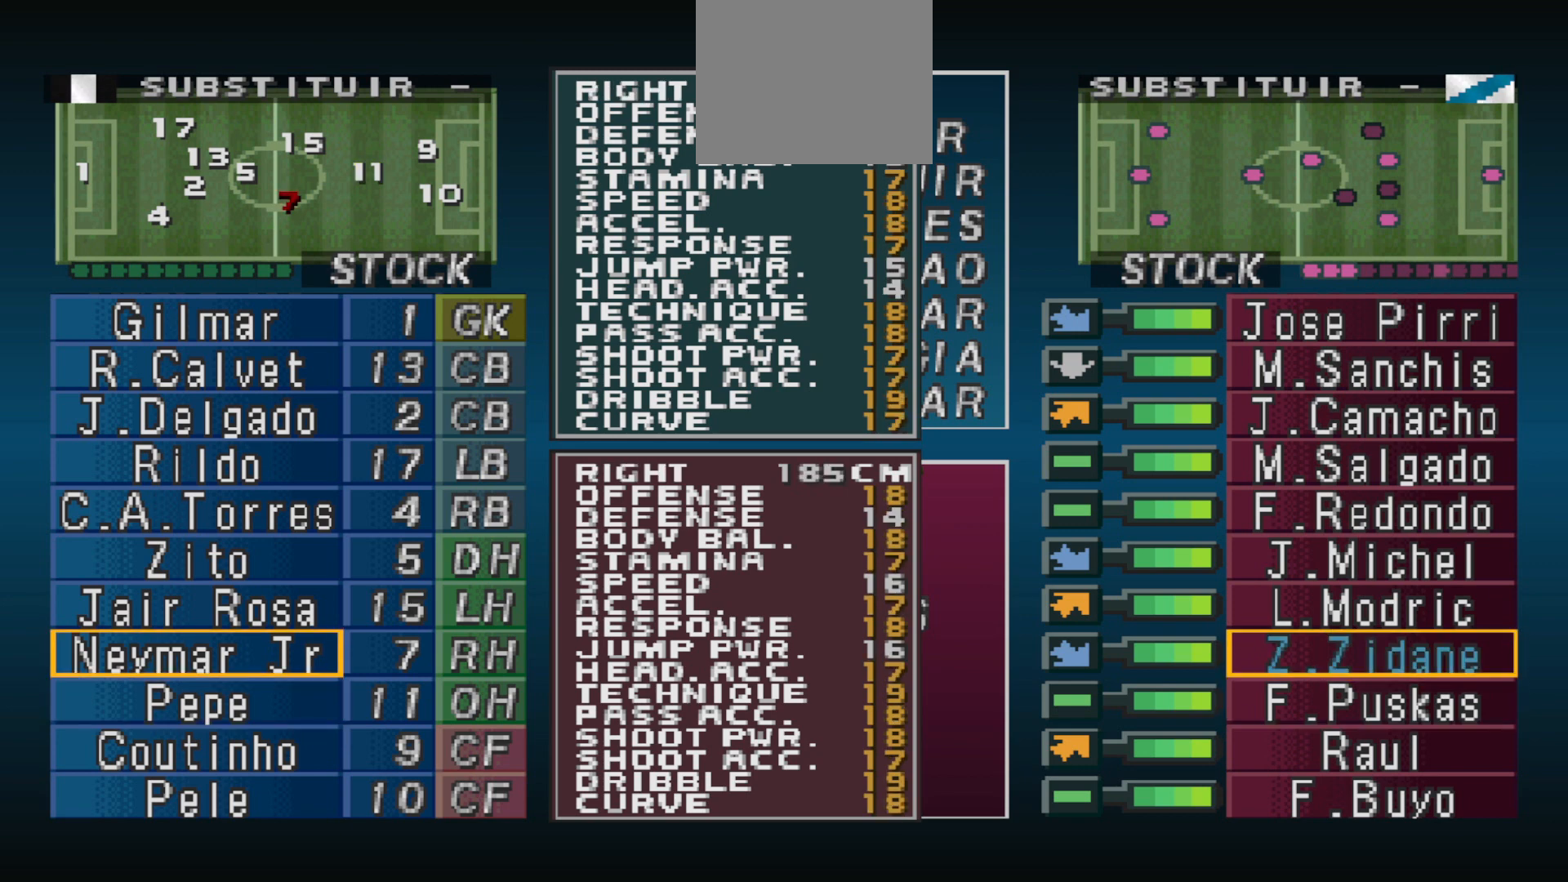
{"buttons": ["DPAD_DOWN"], "events": [[100, "CIRCLE", "up"], [100, "DPAD_LEFT", "down"], [133, "DPAD_LEFT", "up"], [267, "DPAD_DOWN", "down"]]}
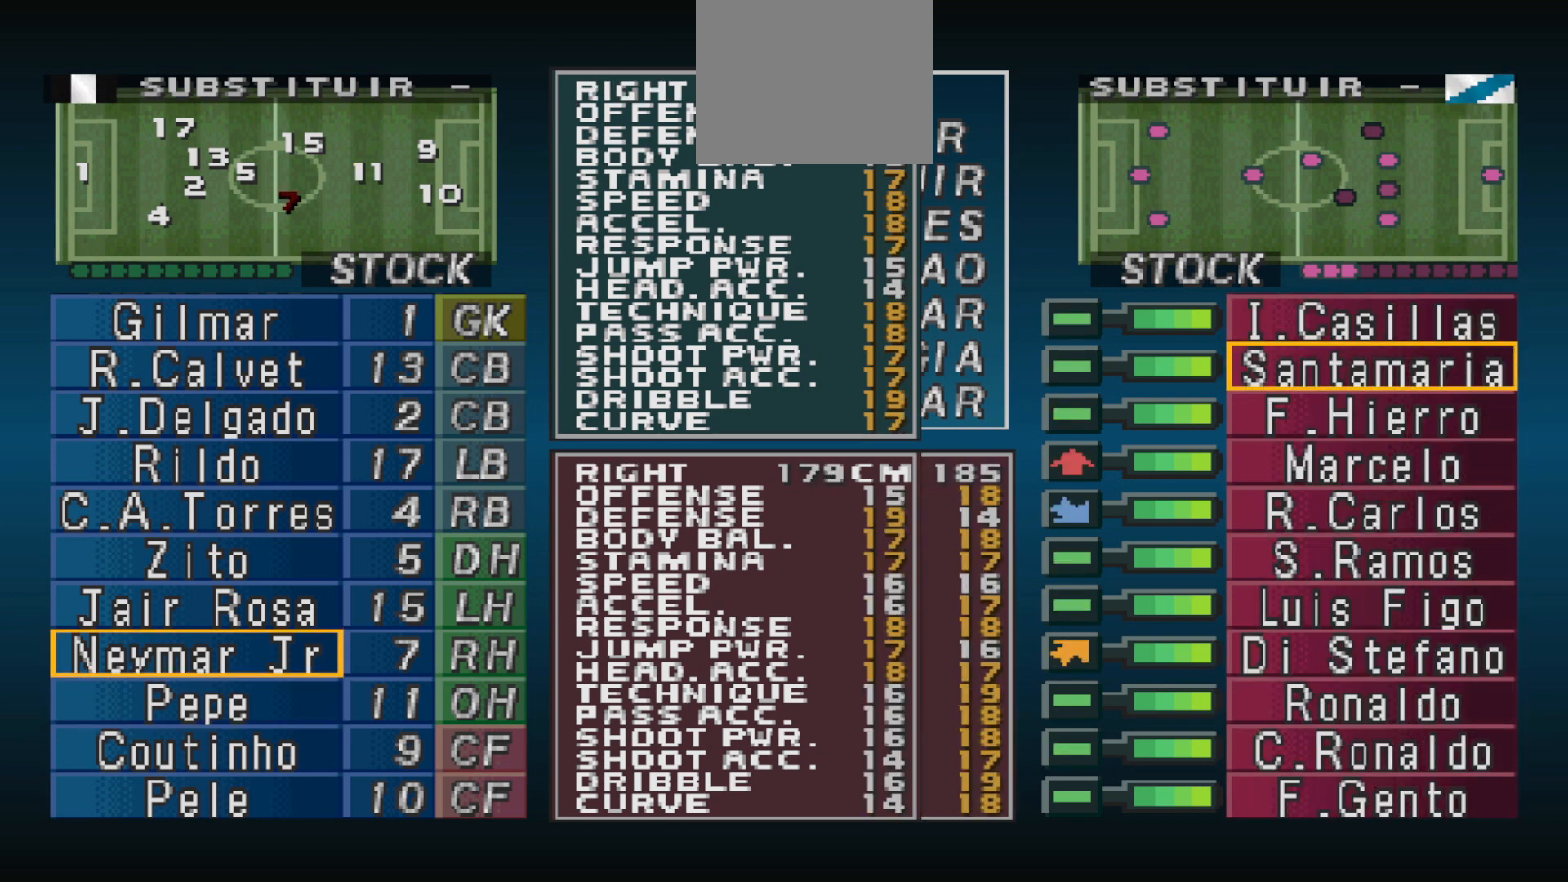
{"buttons": ["DPAD_DOWN"], "events": []}
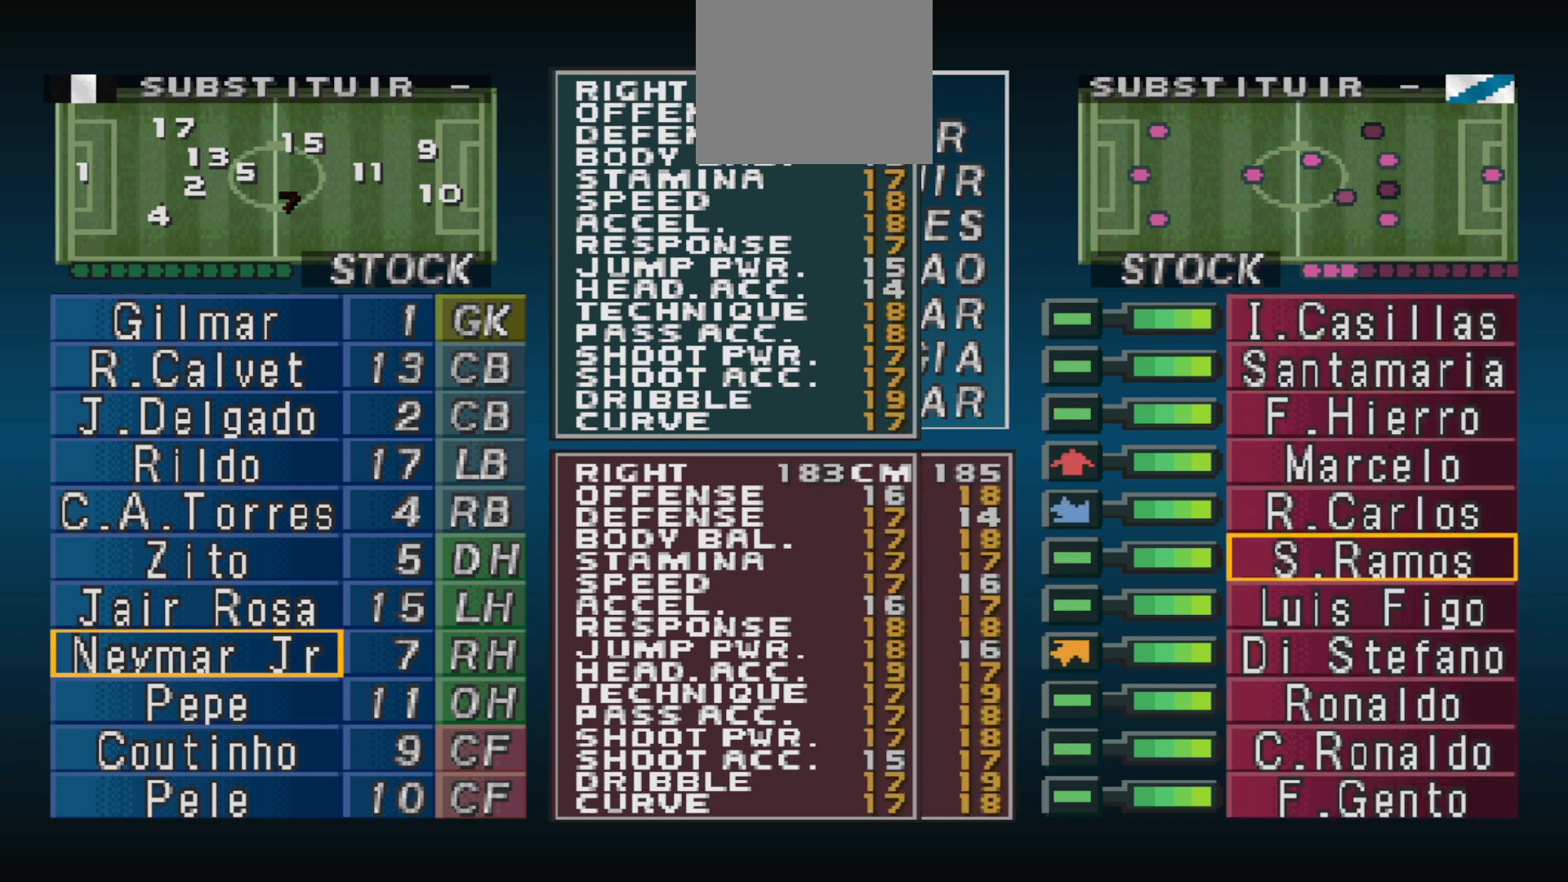
{"buttons": [], "events": [[133, "DPAD_DOWN", "up"]]}
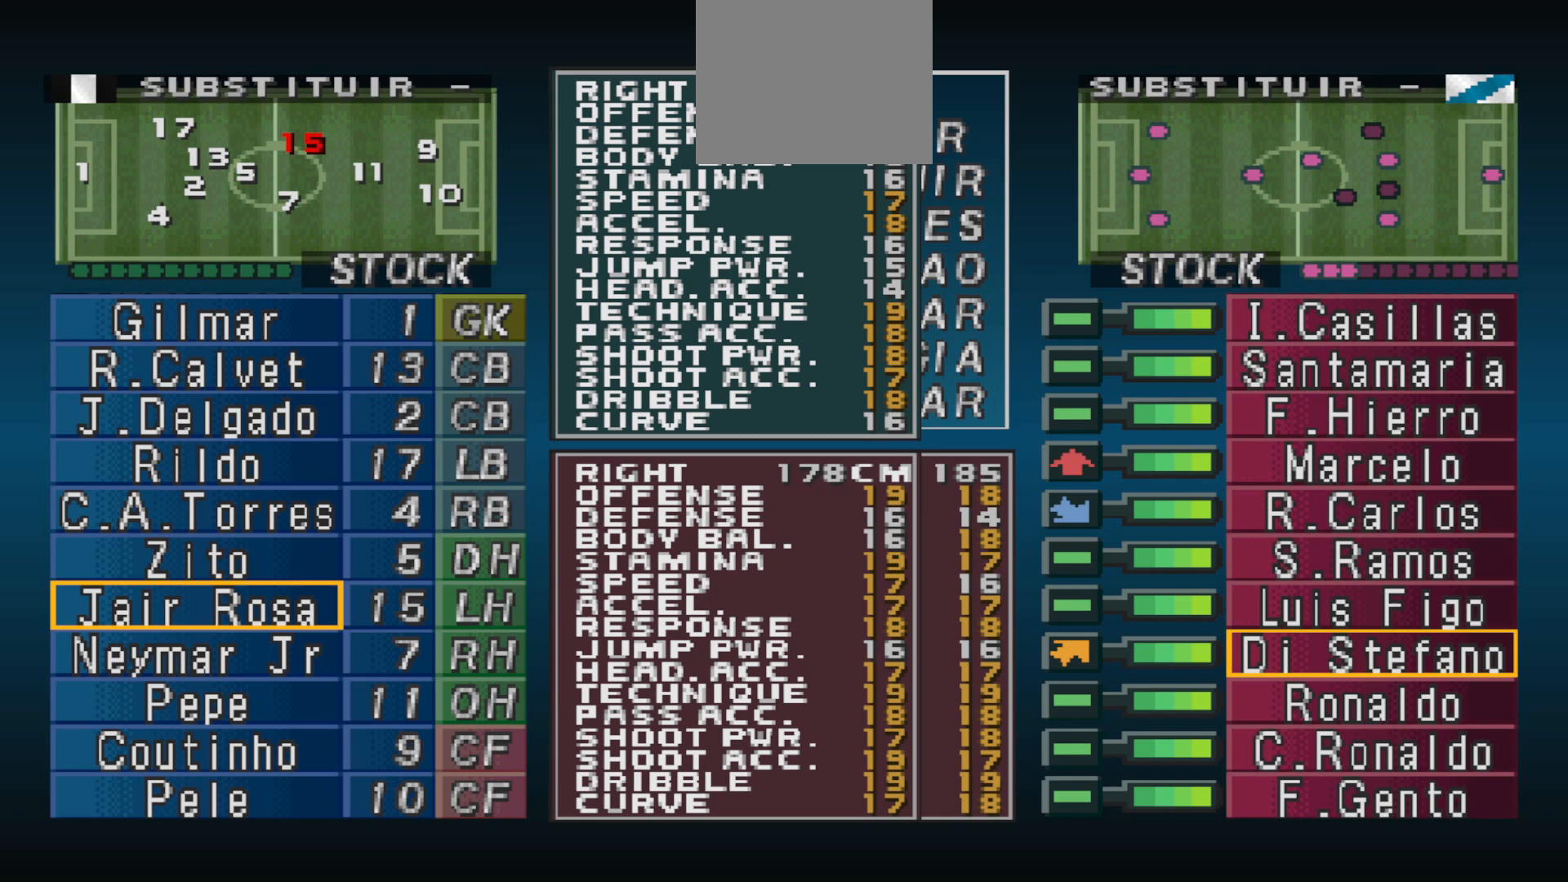
{"buttons": [], "events": []}
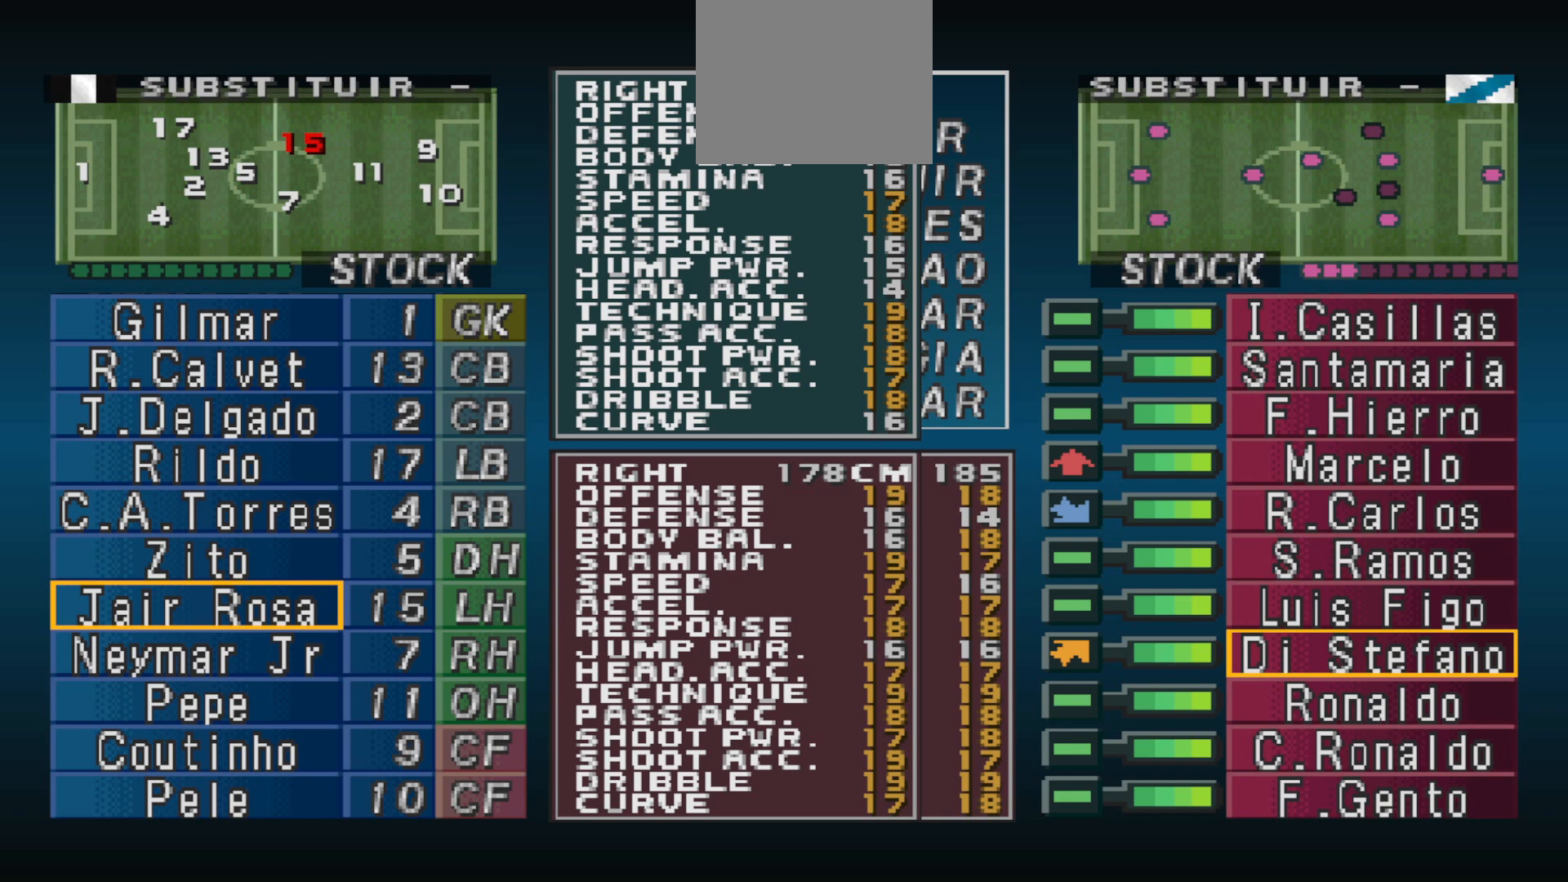
{"buttons": [], "events": [[167, "DPAD_UP", "down"], [267, "DPAD_UP", "up"]]}
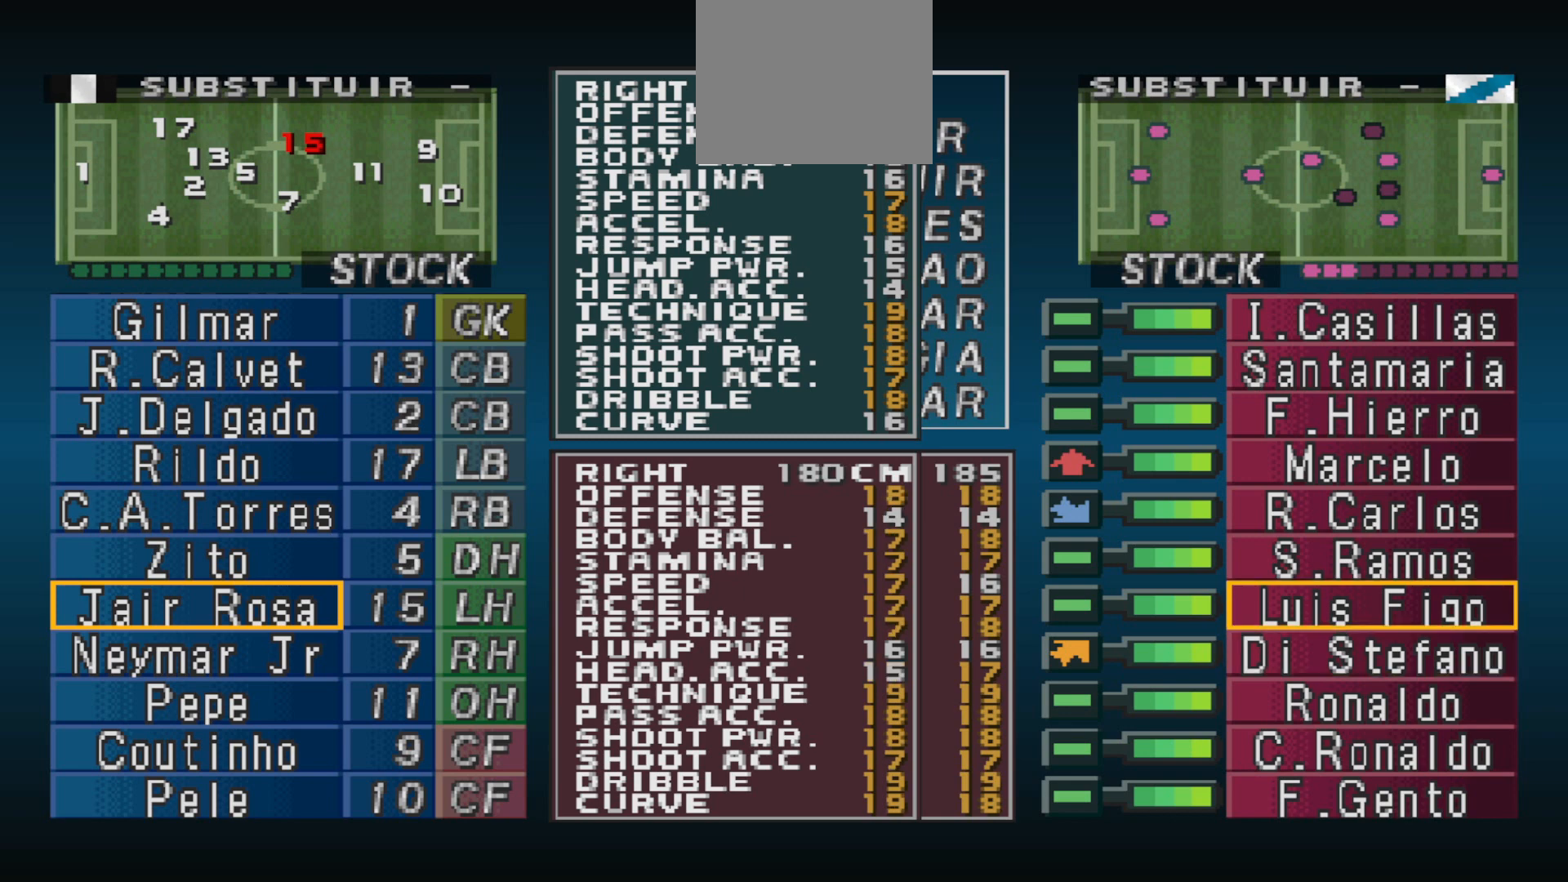
{"buttons": [], "events": [[33, "CIRCLE", "down"], [200, "CIRCLE", "up"]]}
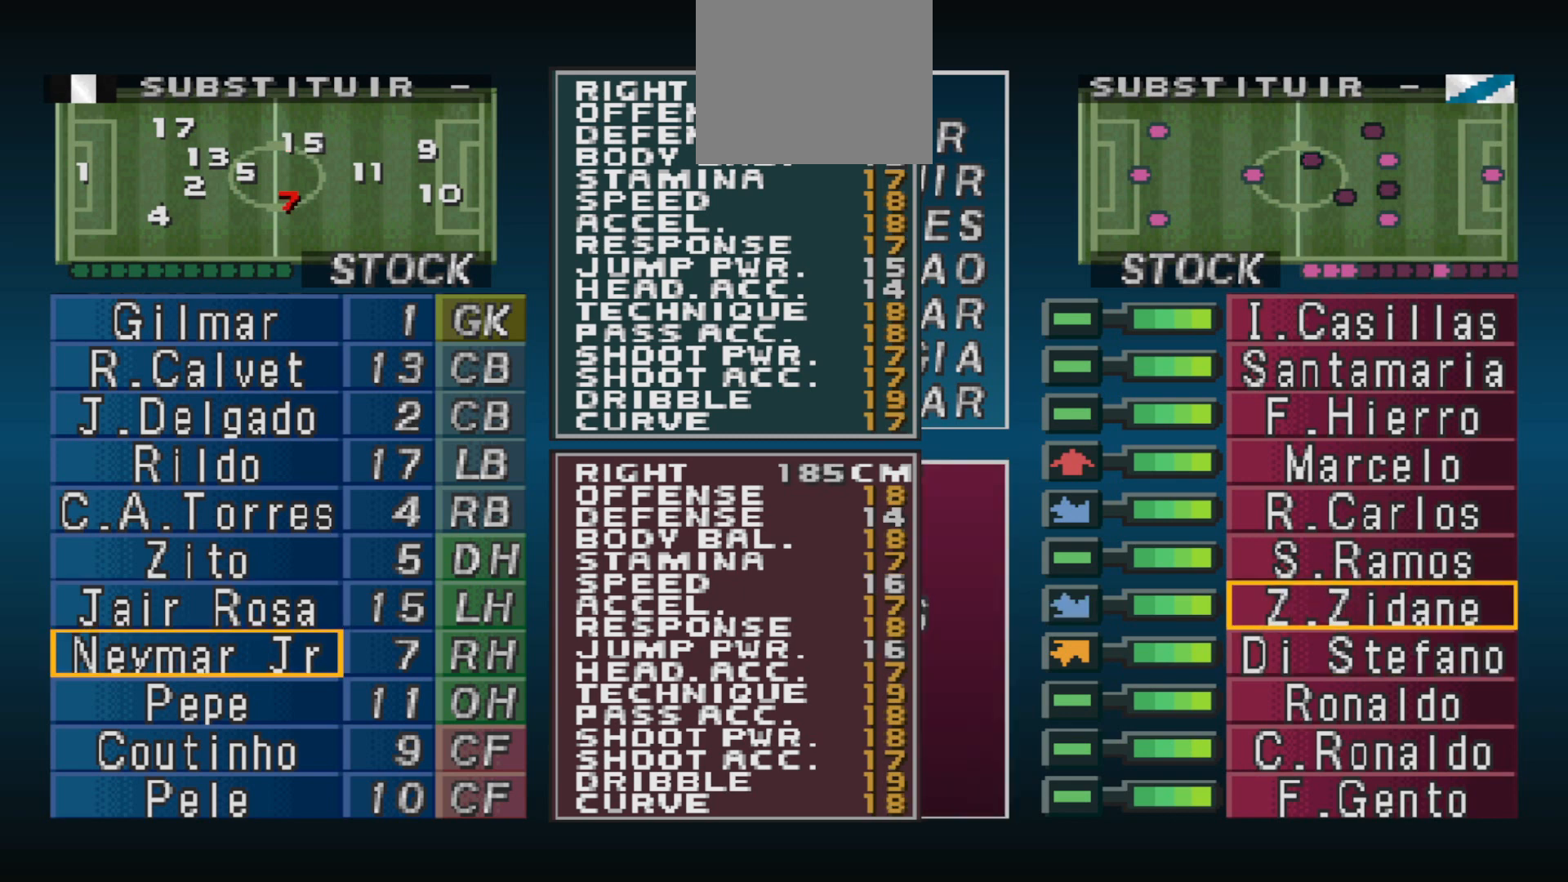
{"buttons": [], "events": []}
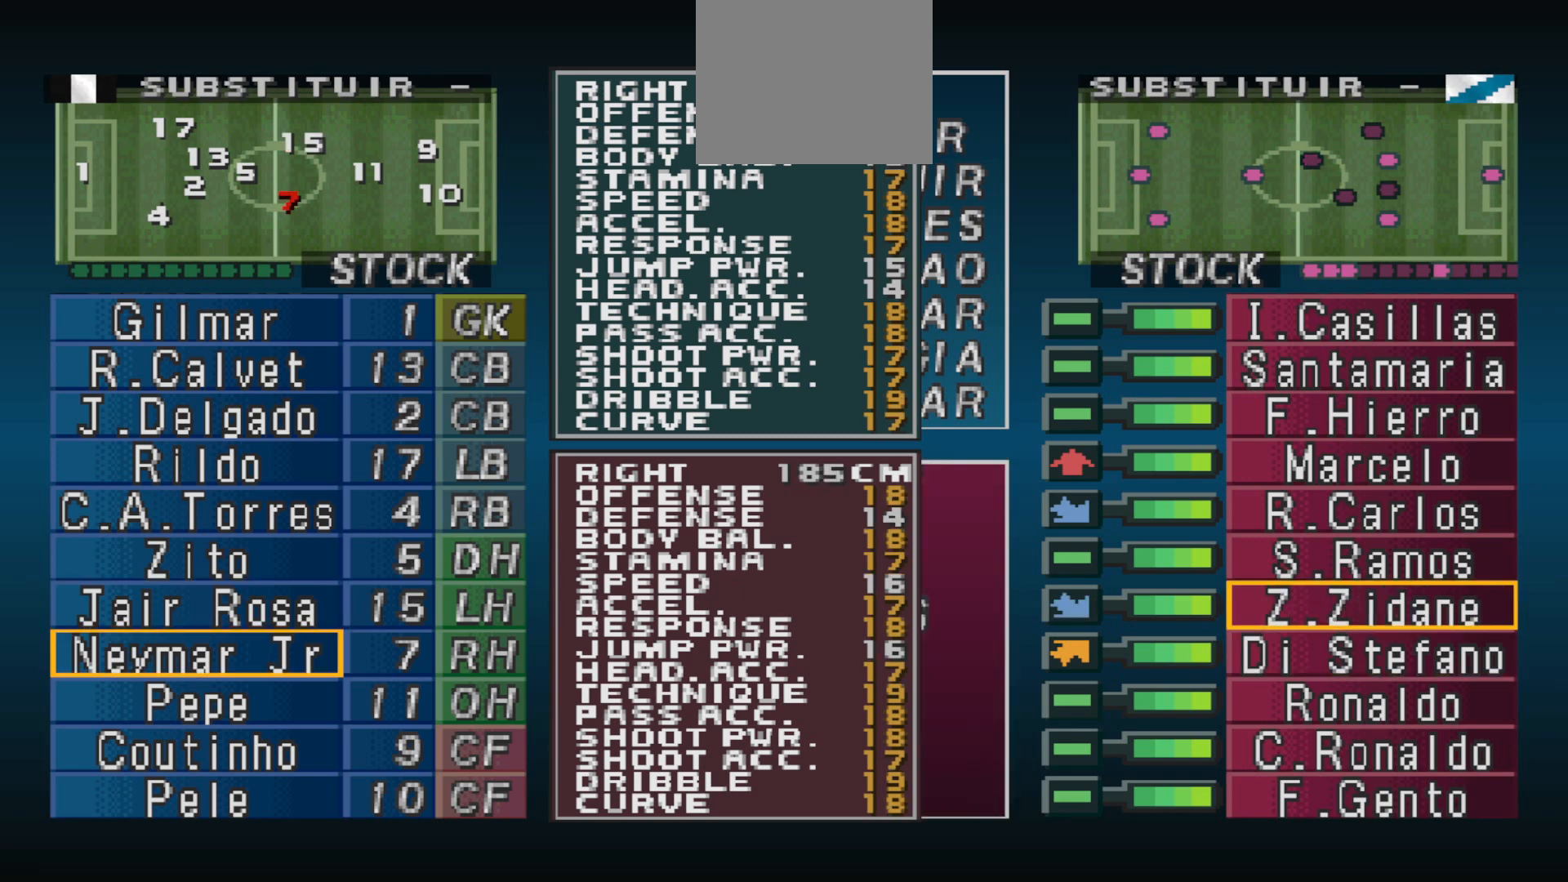
{"buttons": [], "events": []}
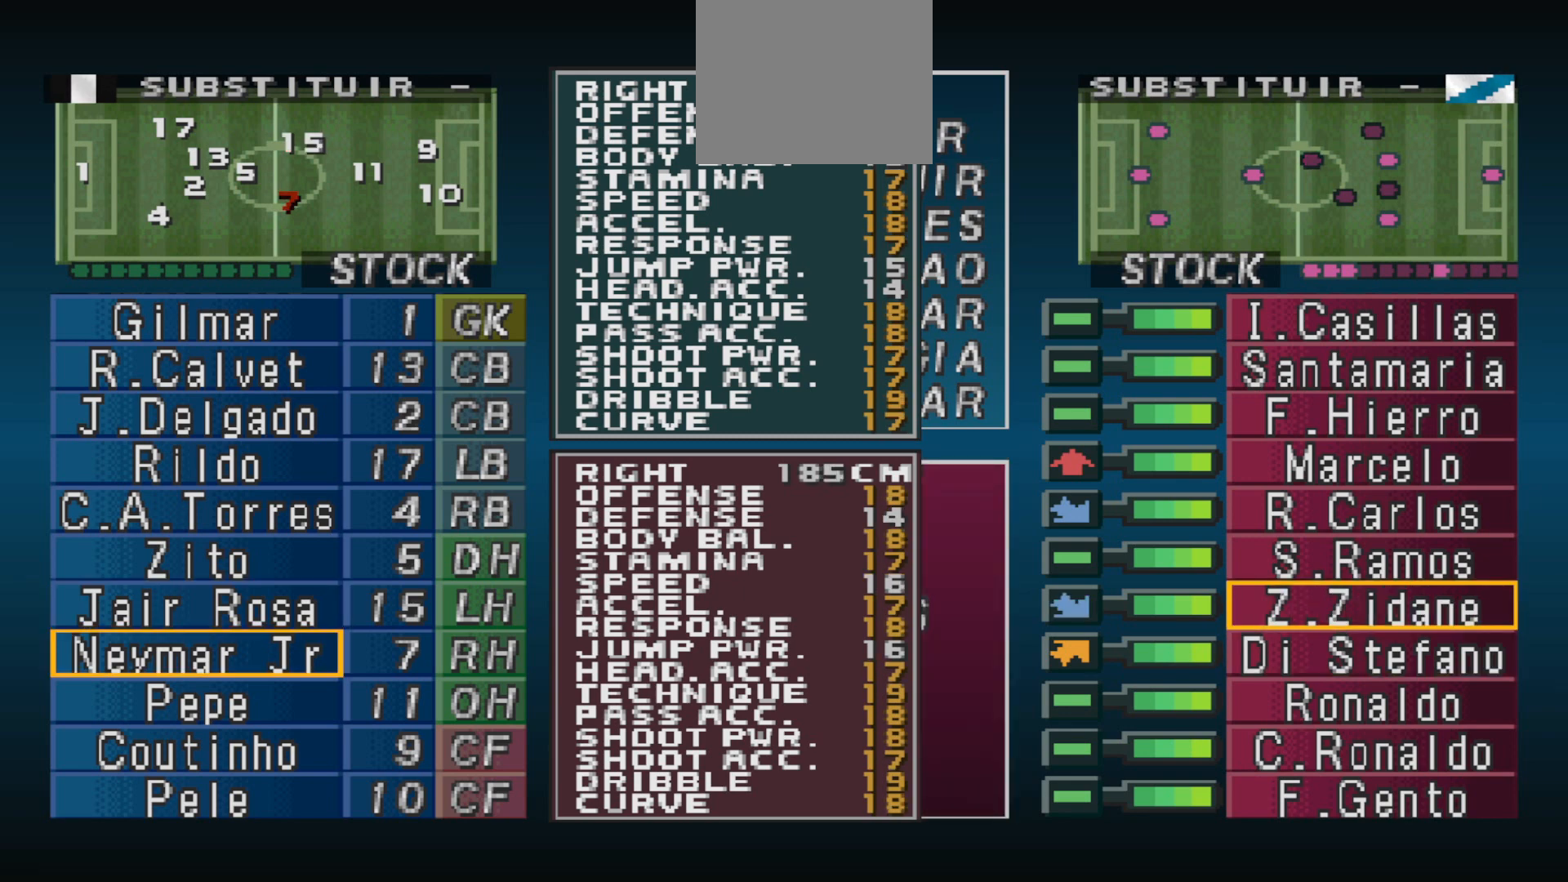
{"buttons": [], "events": [[133, "DPAD_DOWN", "down"], [233, "DPAD_DOWN", "up"]]}
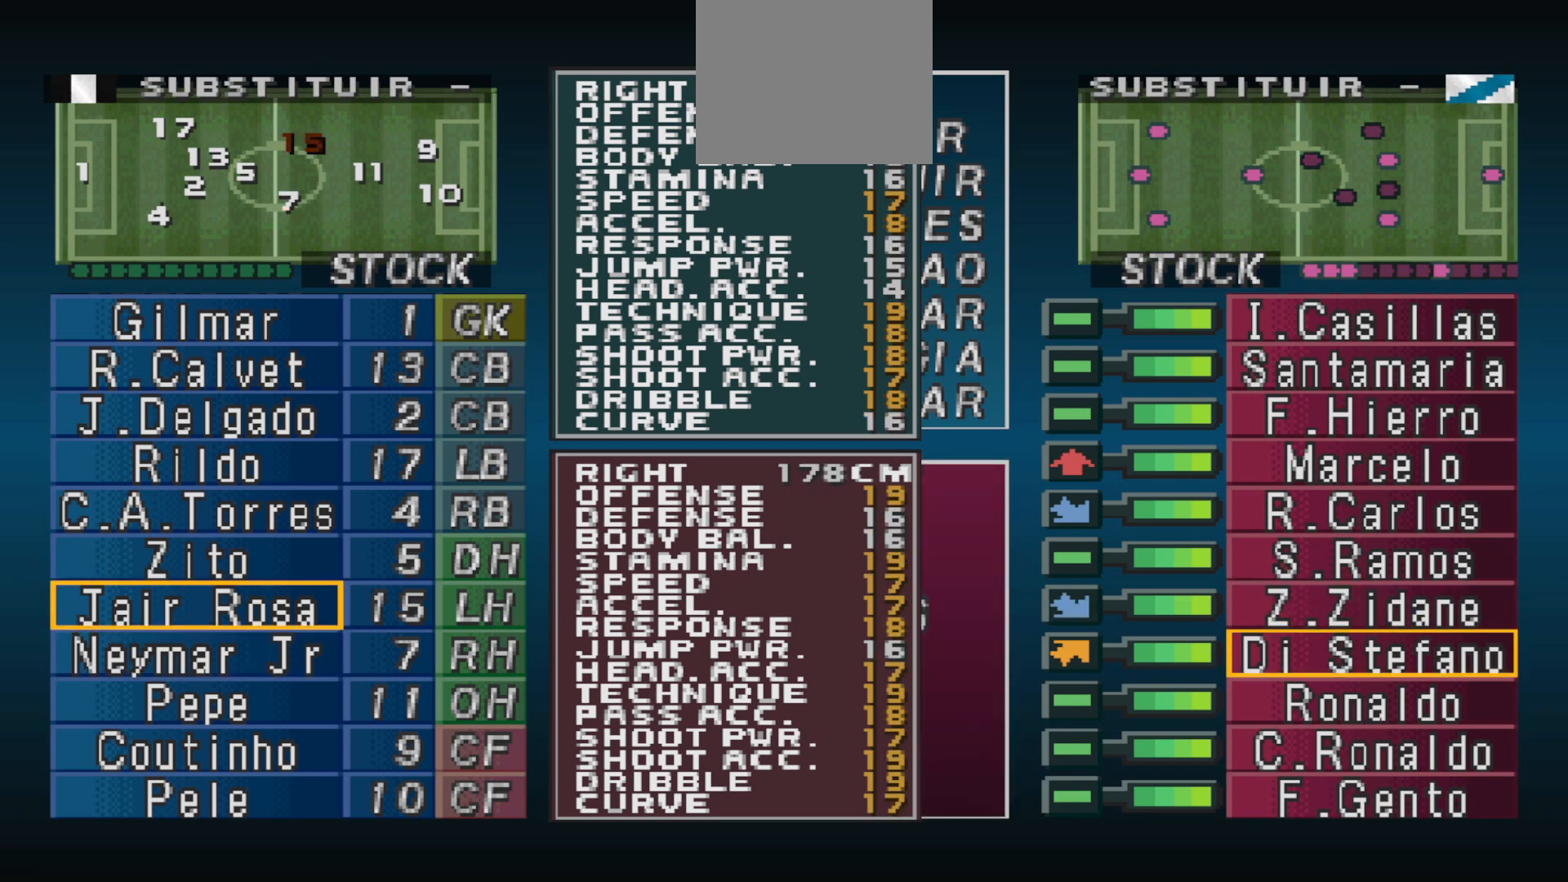
{"buttons": [], "events": []}
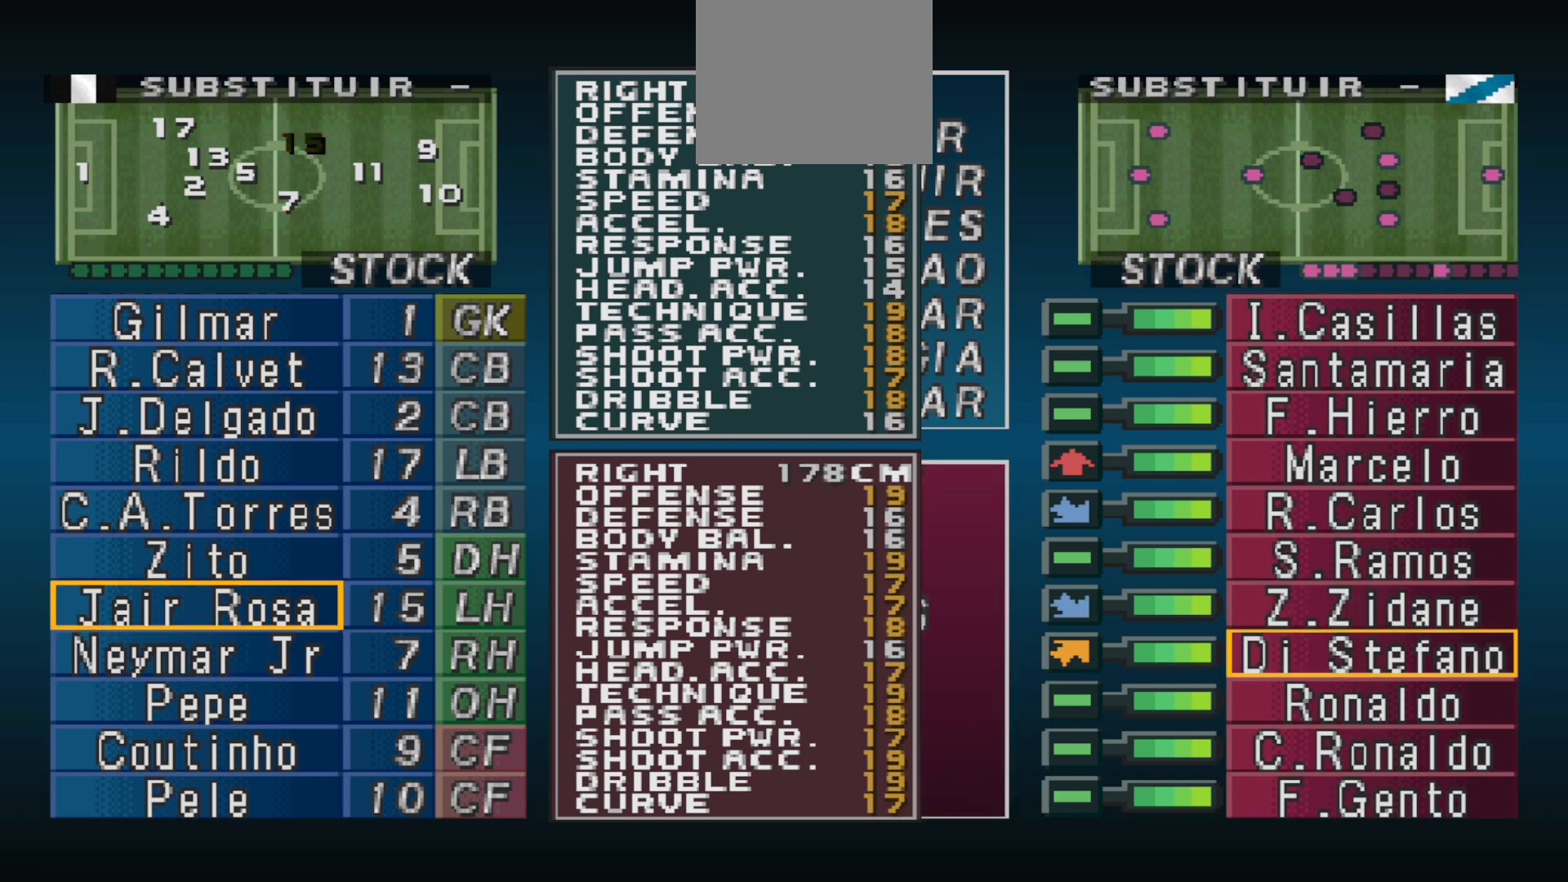
{"buttons": ["CIRCLE"], "events": [[167, "CIRCLE", "down"], [333, "CIRCLE", "up"], [367, "DPAD_UP", "down"], [467, "CIRCLE", "down"], [467, "DPAD_UP", "up"]]}
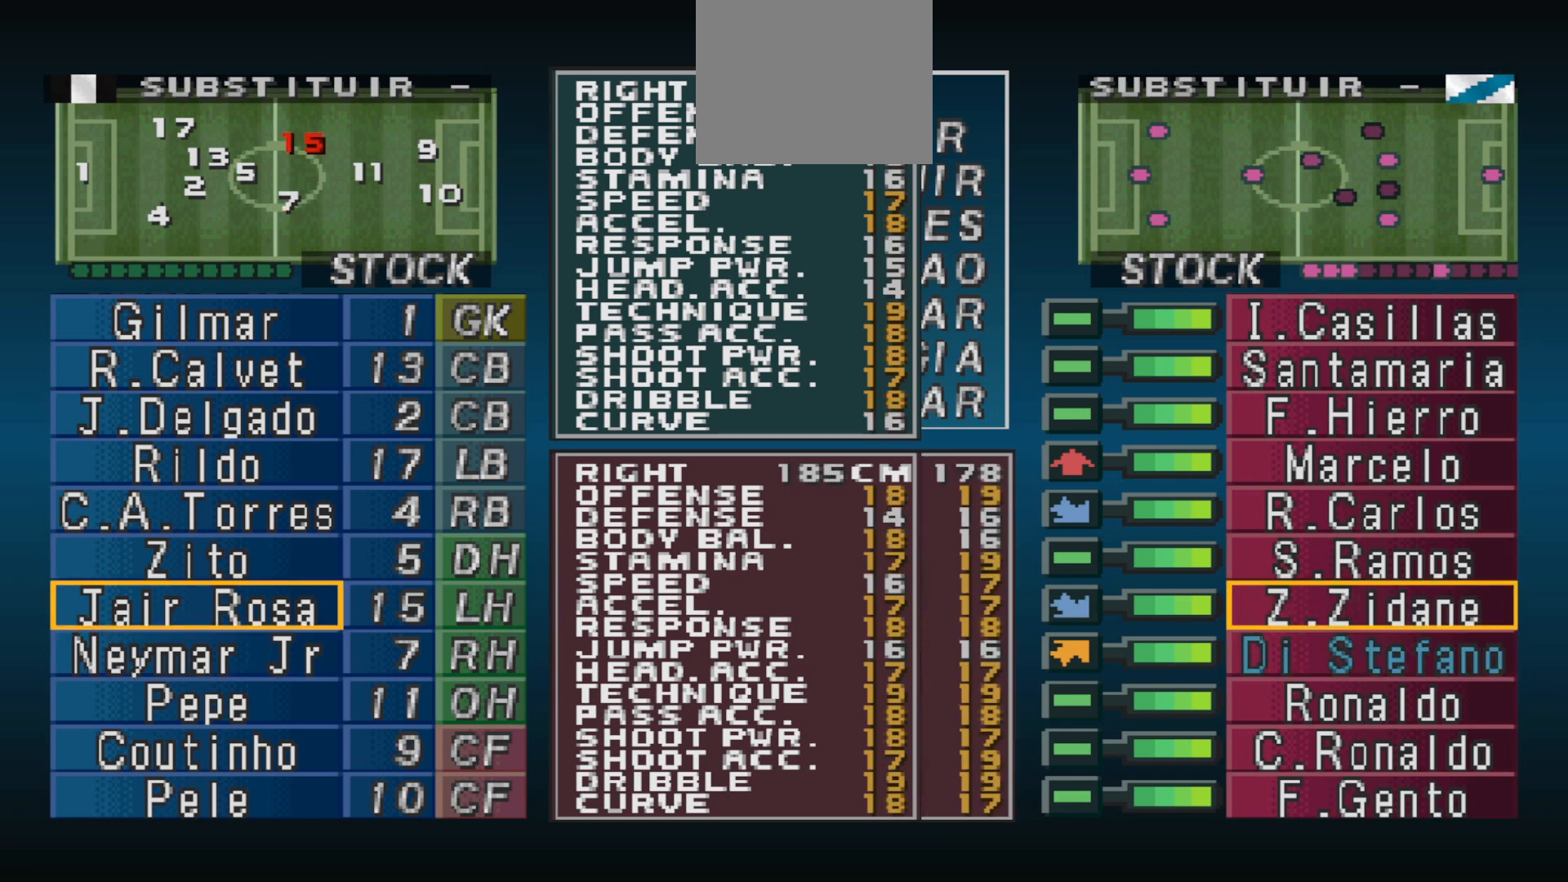
{"buttons": [], "events": [[133, "CIRCLE", "up"], [233, "DPAD_DOWN", "down"], [333, "DPAD_DOWN", "up"]]}
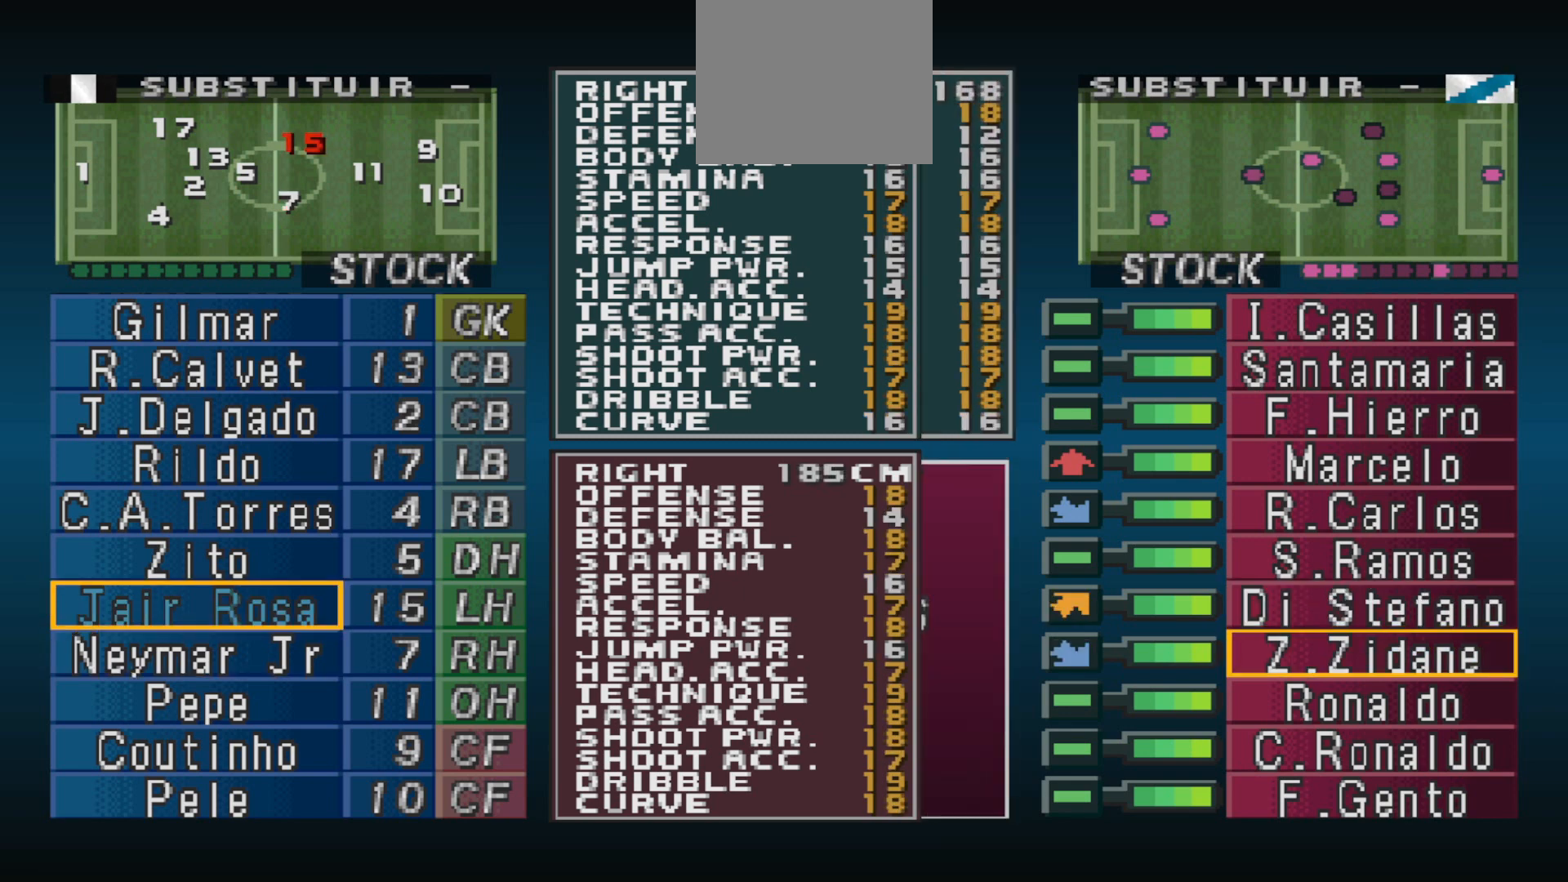
{"buttons": [], "events": [[133, "DPAD_DOWN", "down"], [233, "DPAD_DOWN", "up"]]}
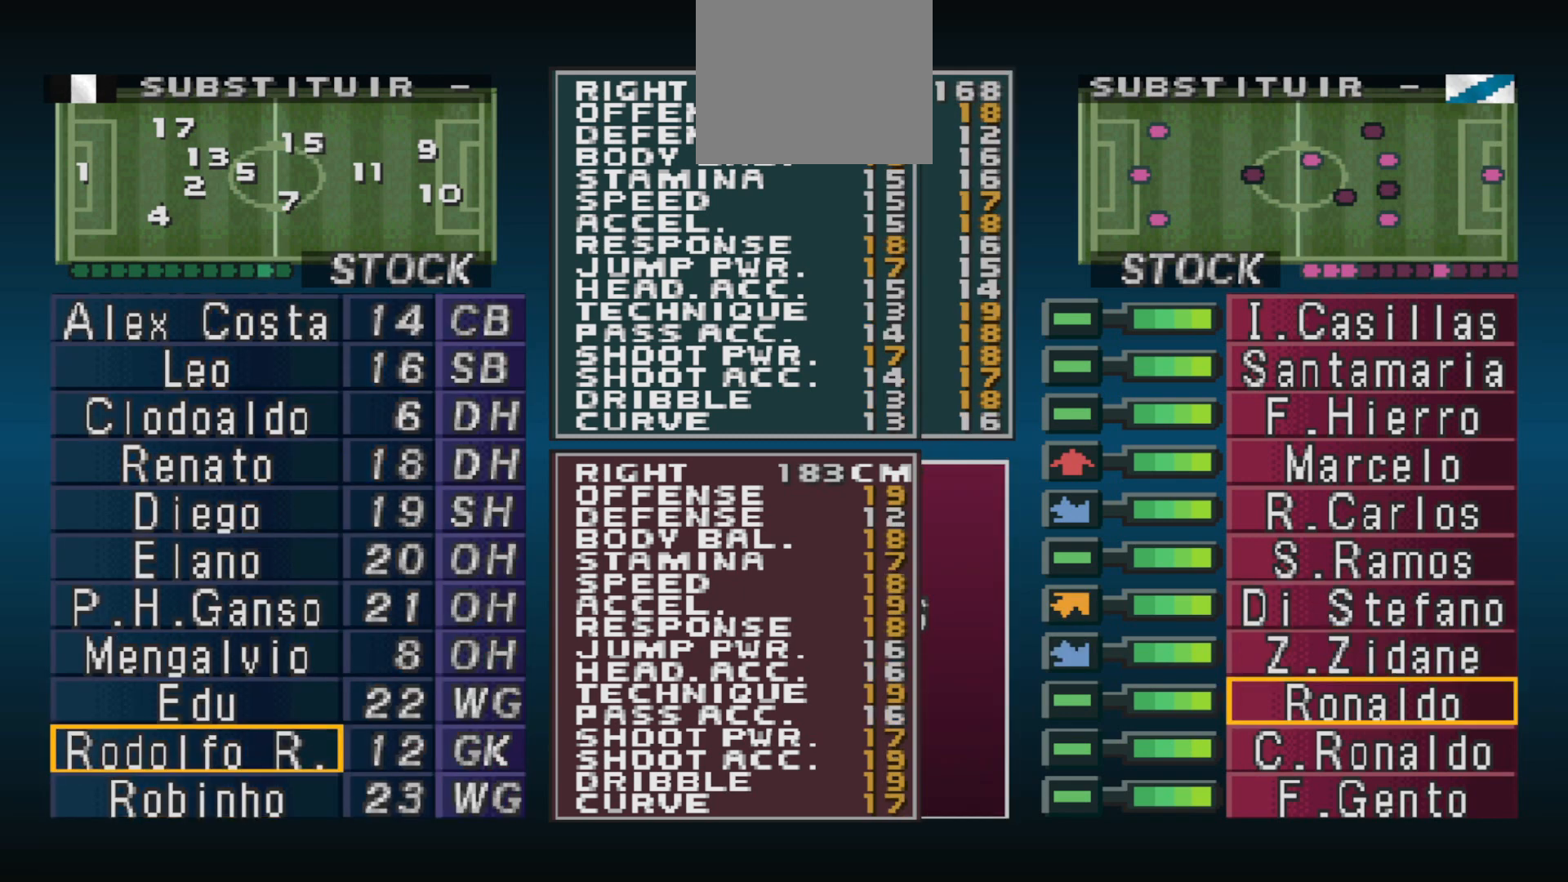
{"buttons": [], "events": []}
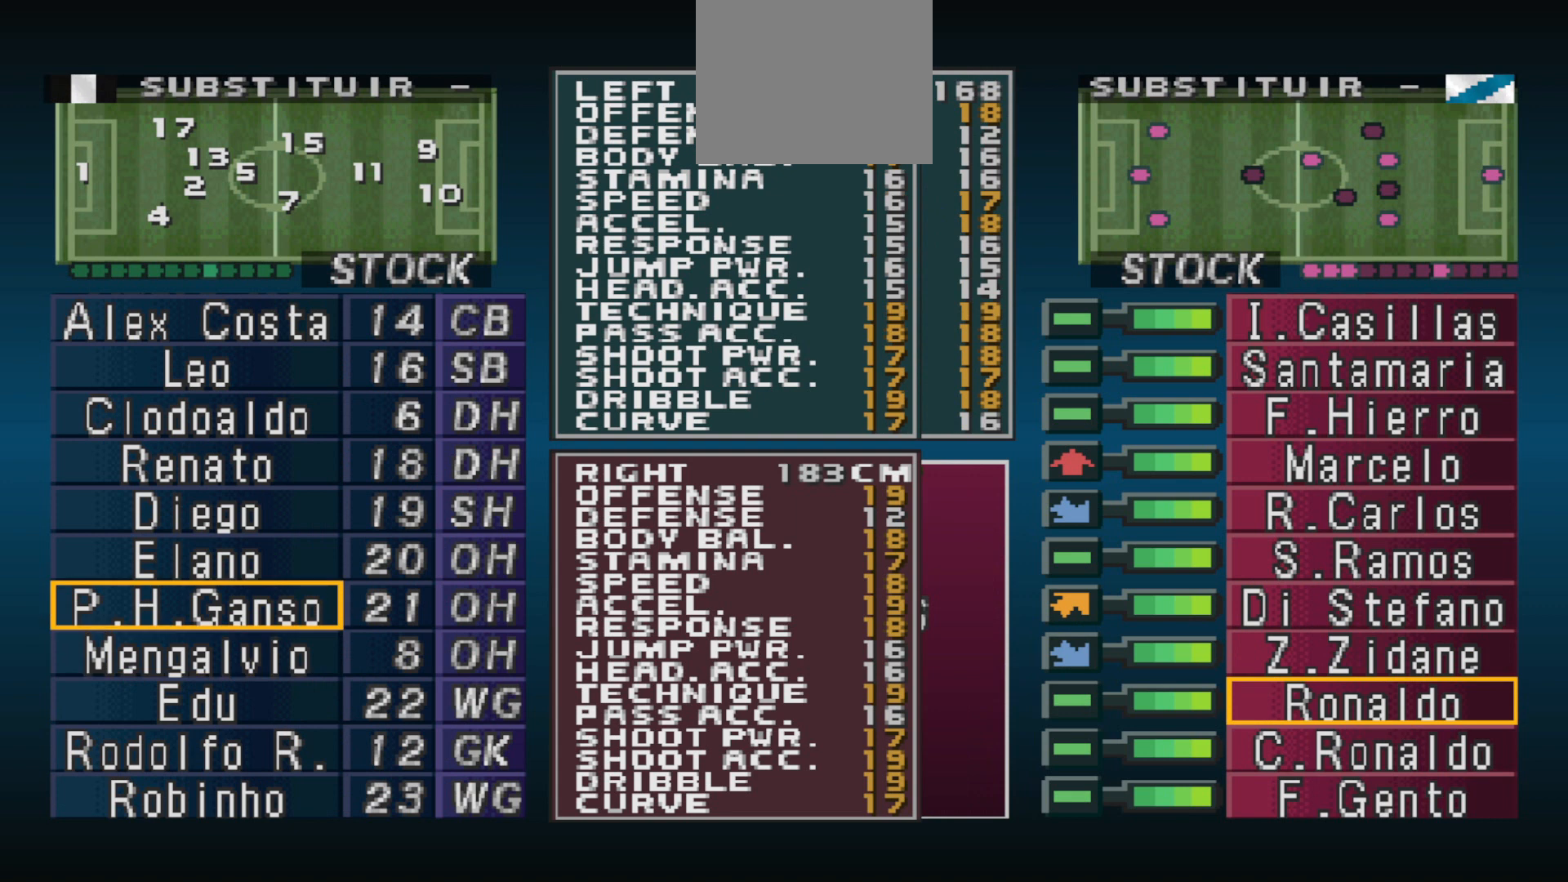
{"buttons": [], "events": []}
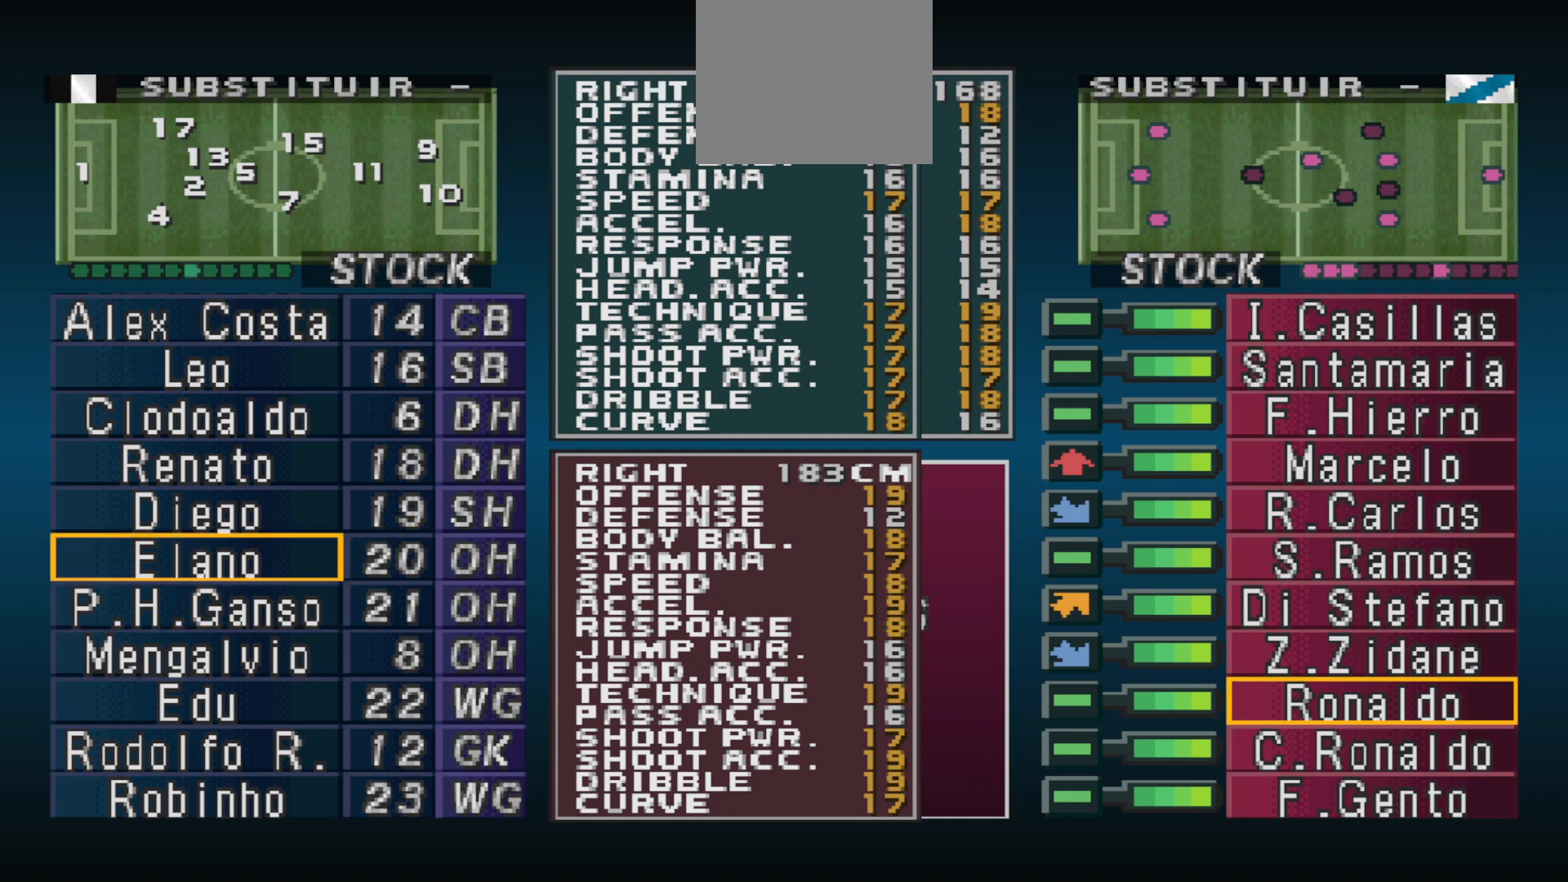
{"buttons": [], "events": []}
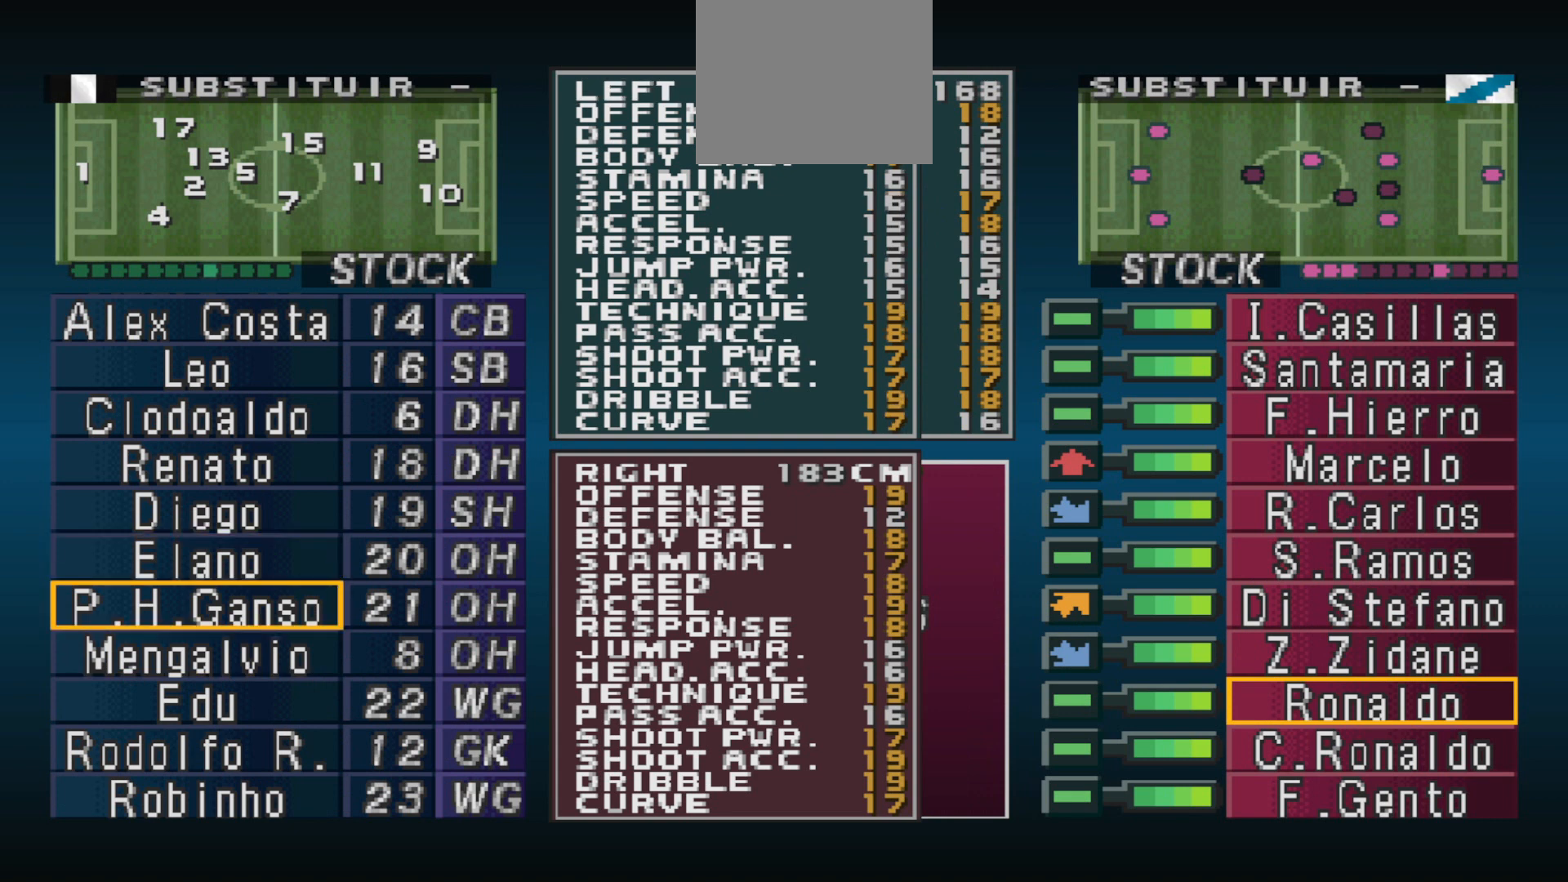
{"buttons": [], "events": []}
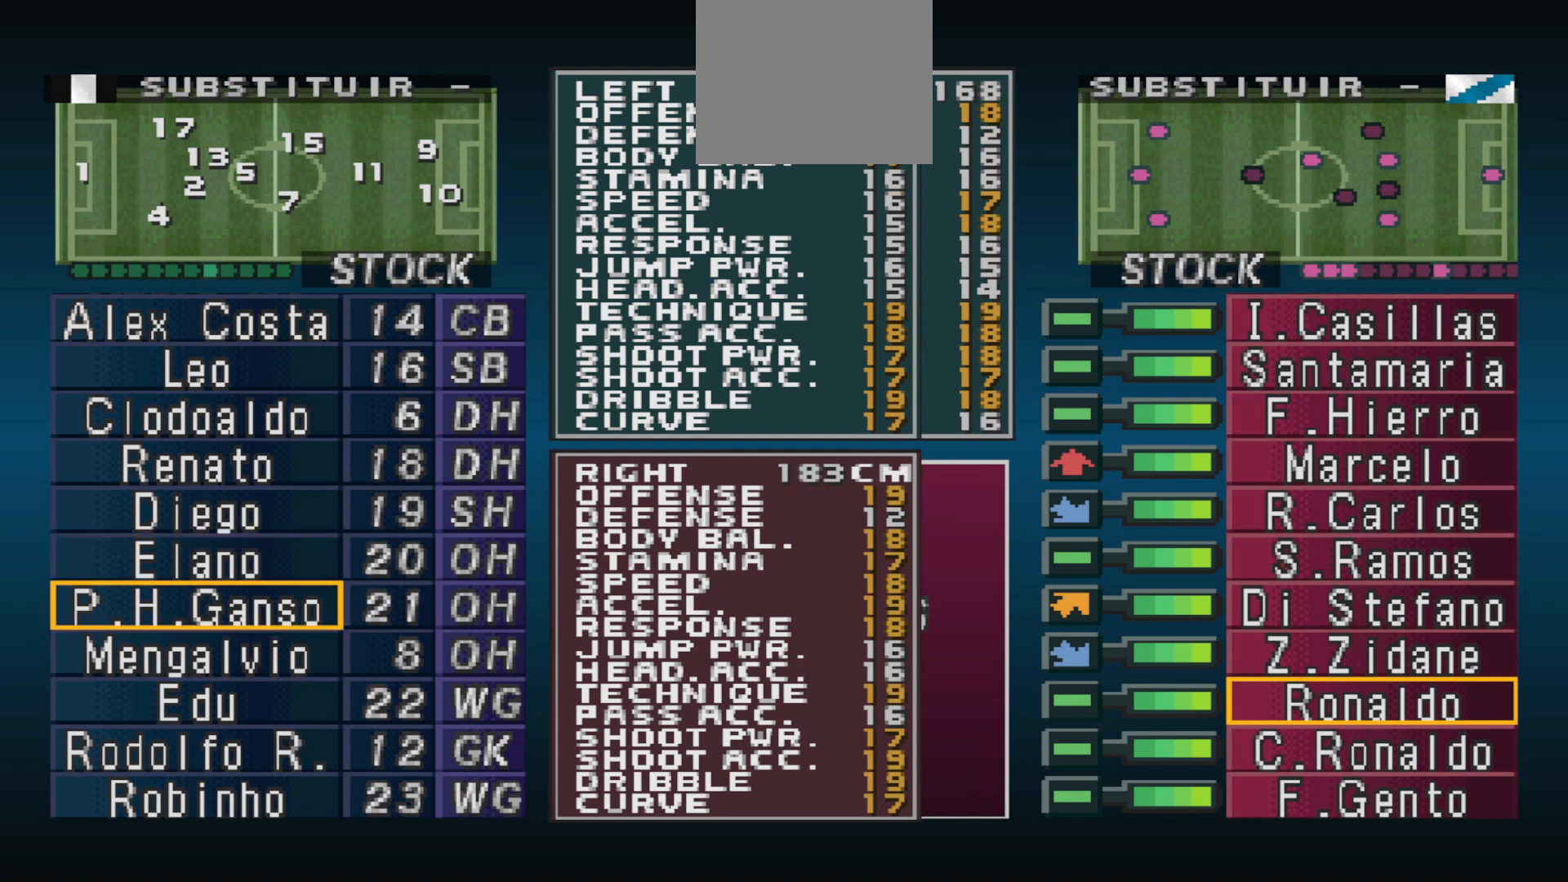
{"buttons": [], "events": [[133, "DPAD_UP", "down"], [200, "DPAD_UP", "up"], [300, "DPAD_UP", "down"], [367, "DPAD_UP", "up"], [467, "DPAD_UP", "down"], [500, "DPAD_UP", "up"]]}
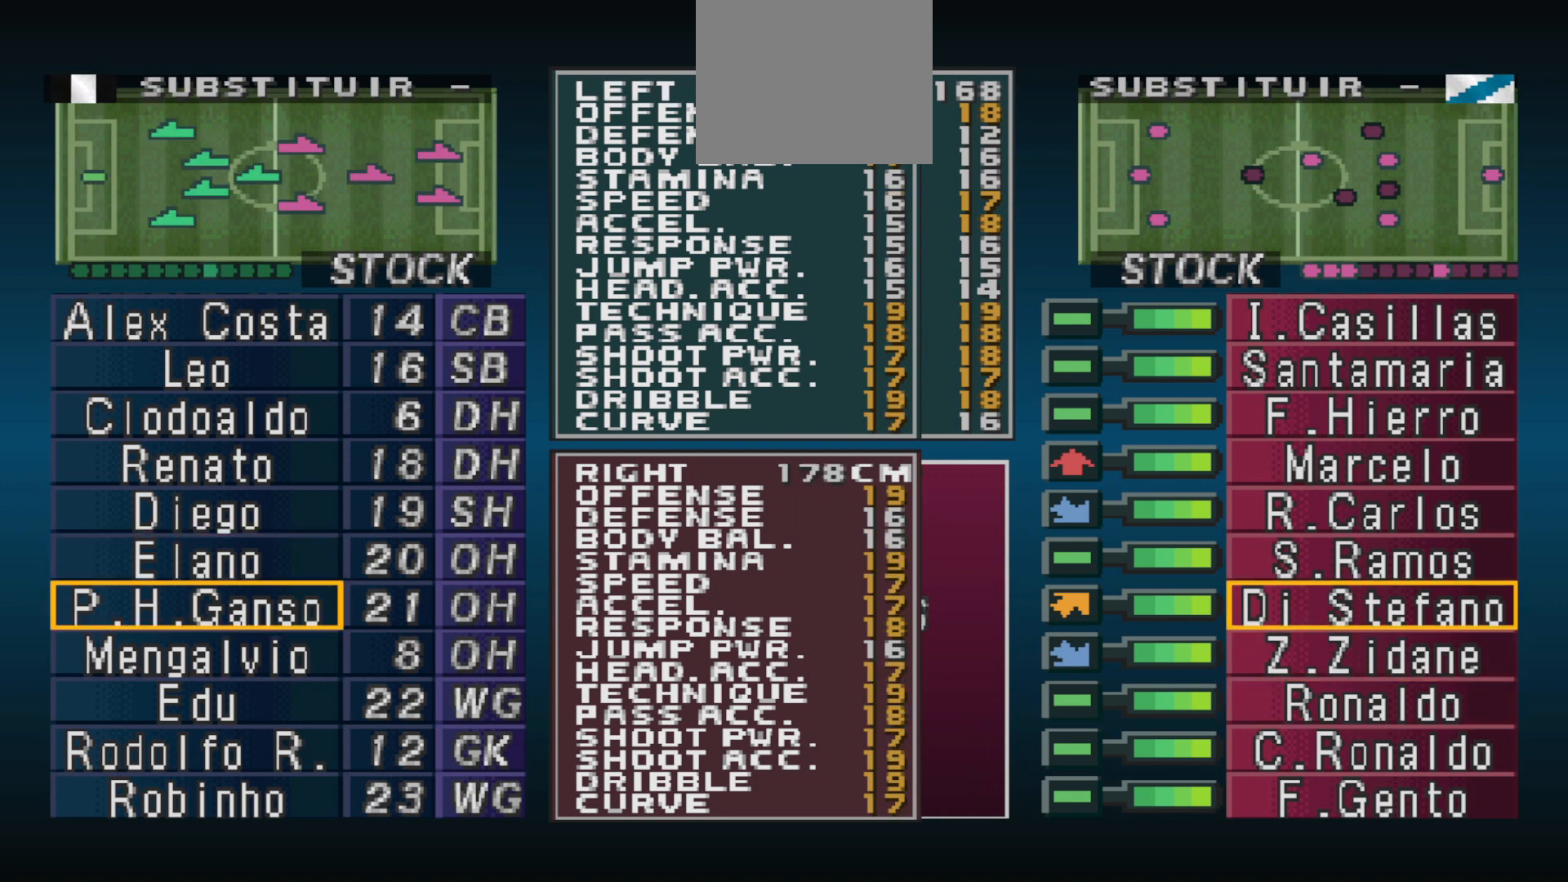
{"buttons": [], "events": [[133, "DPAD_UP", "down"], [167, "DPAD_UP", "up"], [233, "DPAD_UP", "down"], [300, "DPAD_UP", "up"]]}
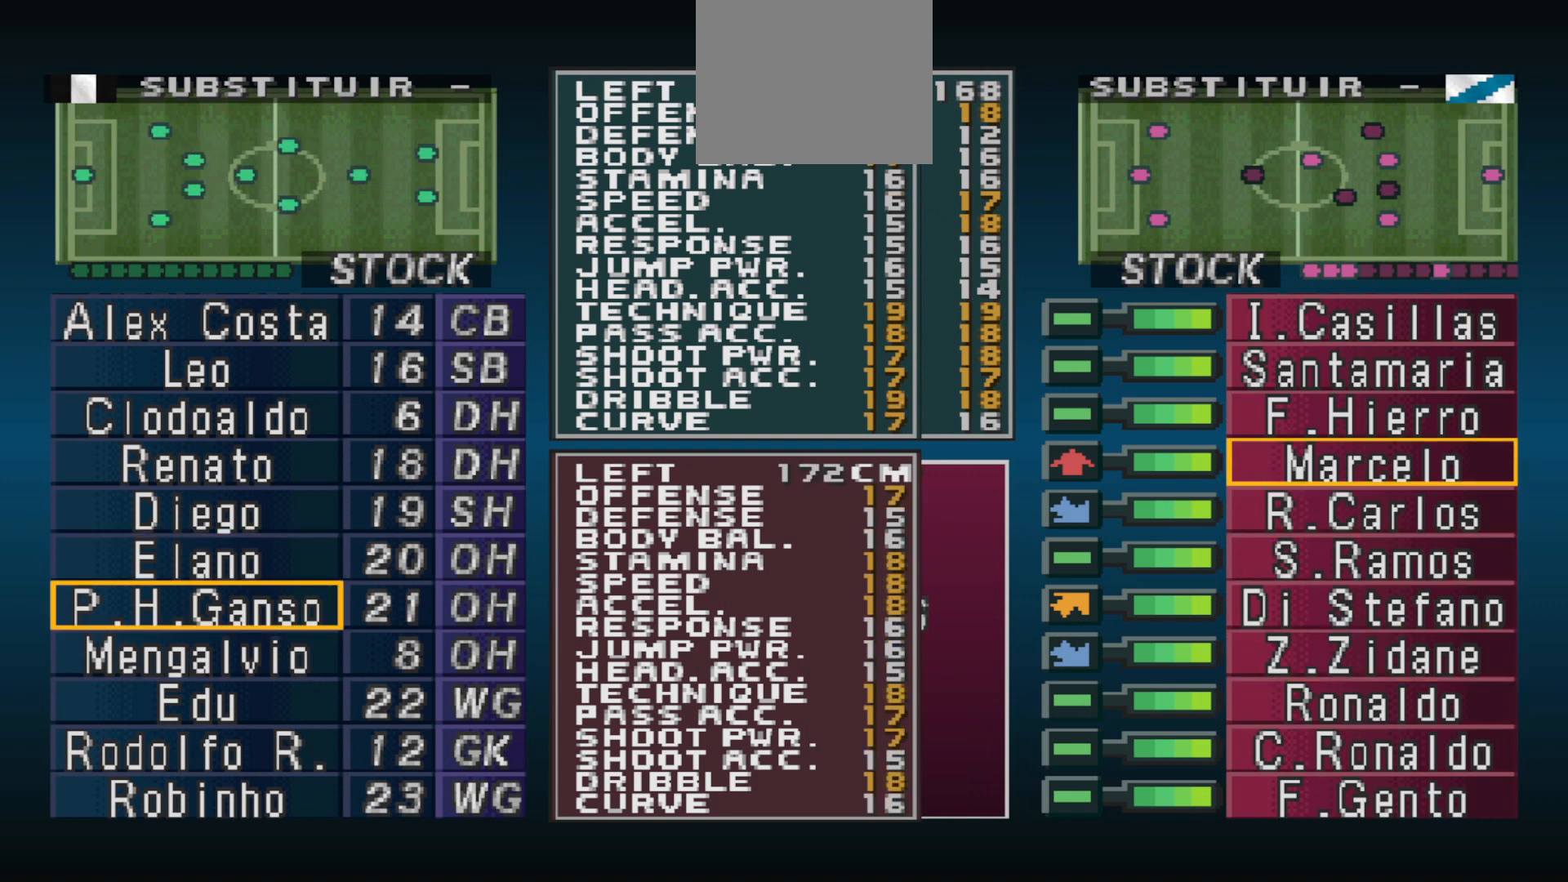
{"buttons": [], "events": []}
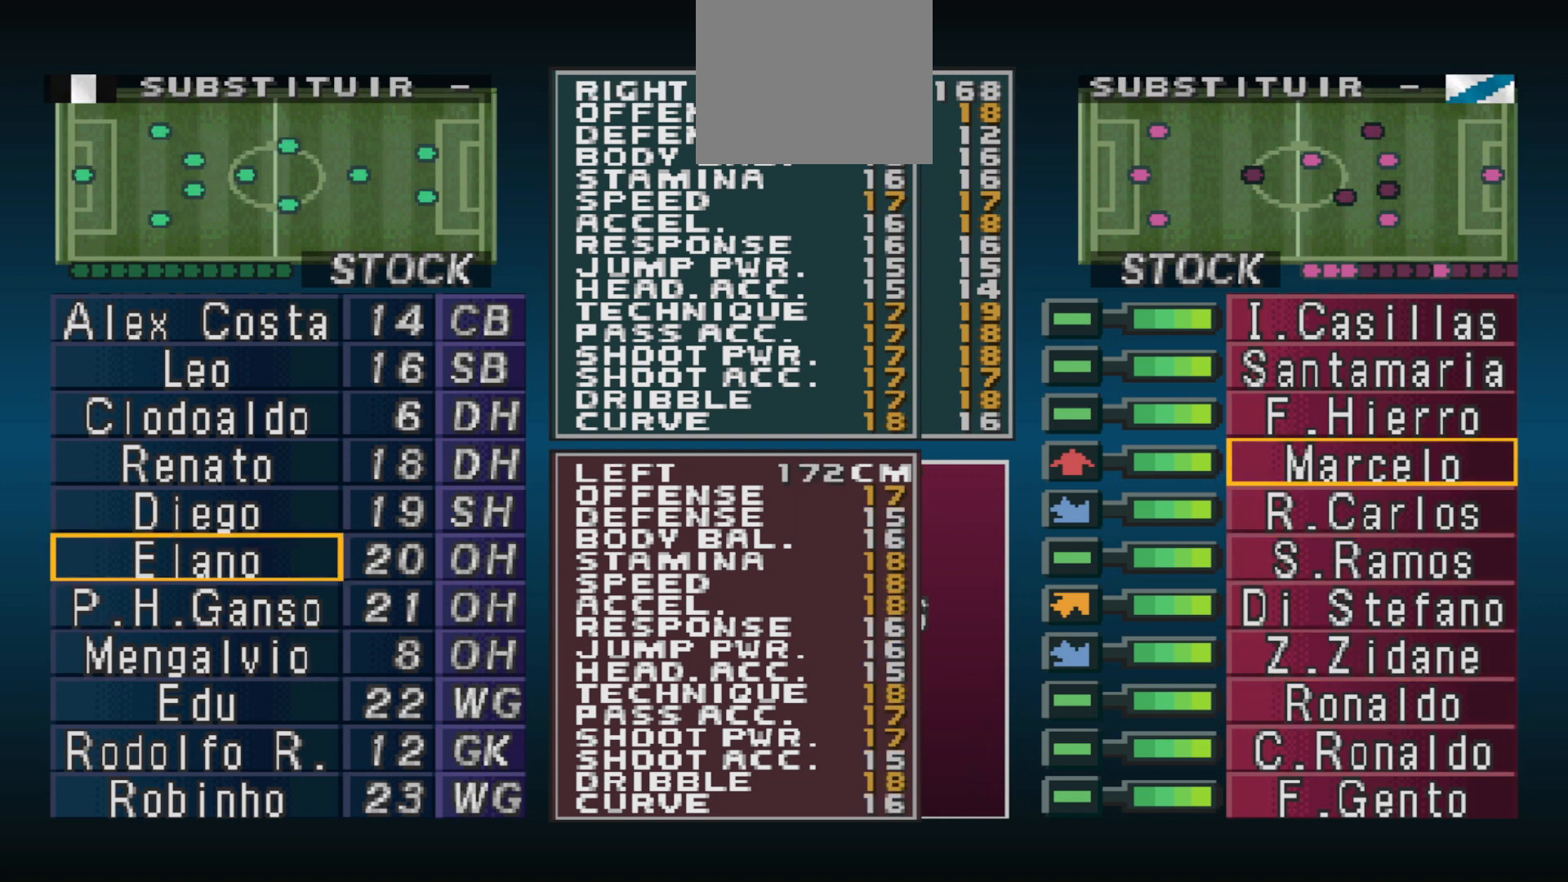
{"buttons": [], "events": []}
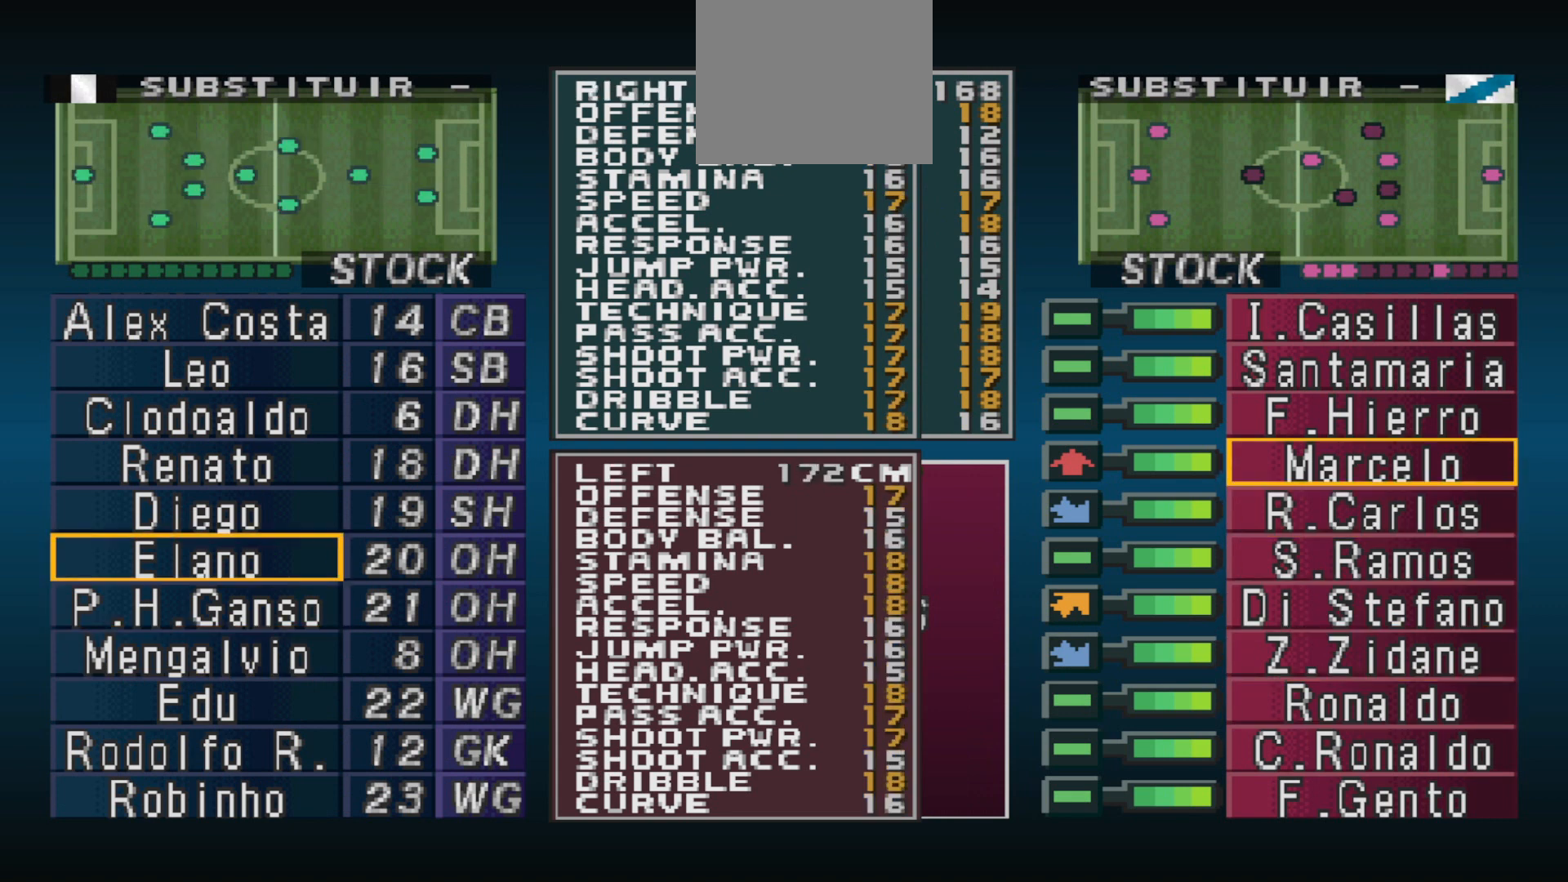
{"buttons": [], "events": []}
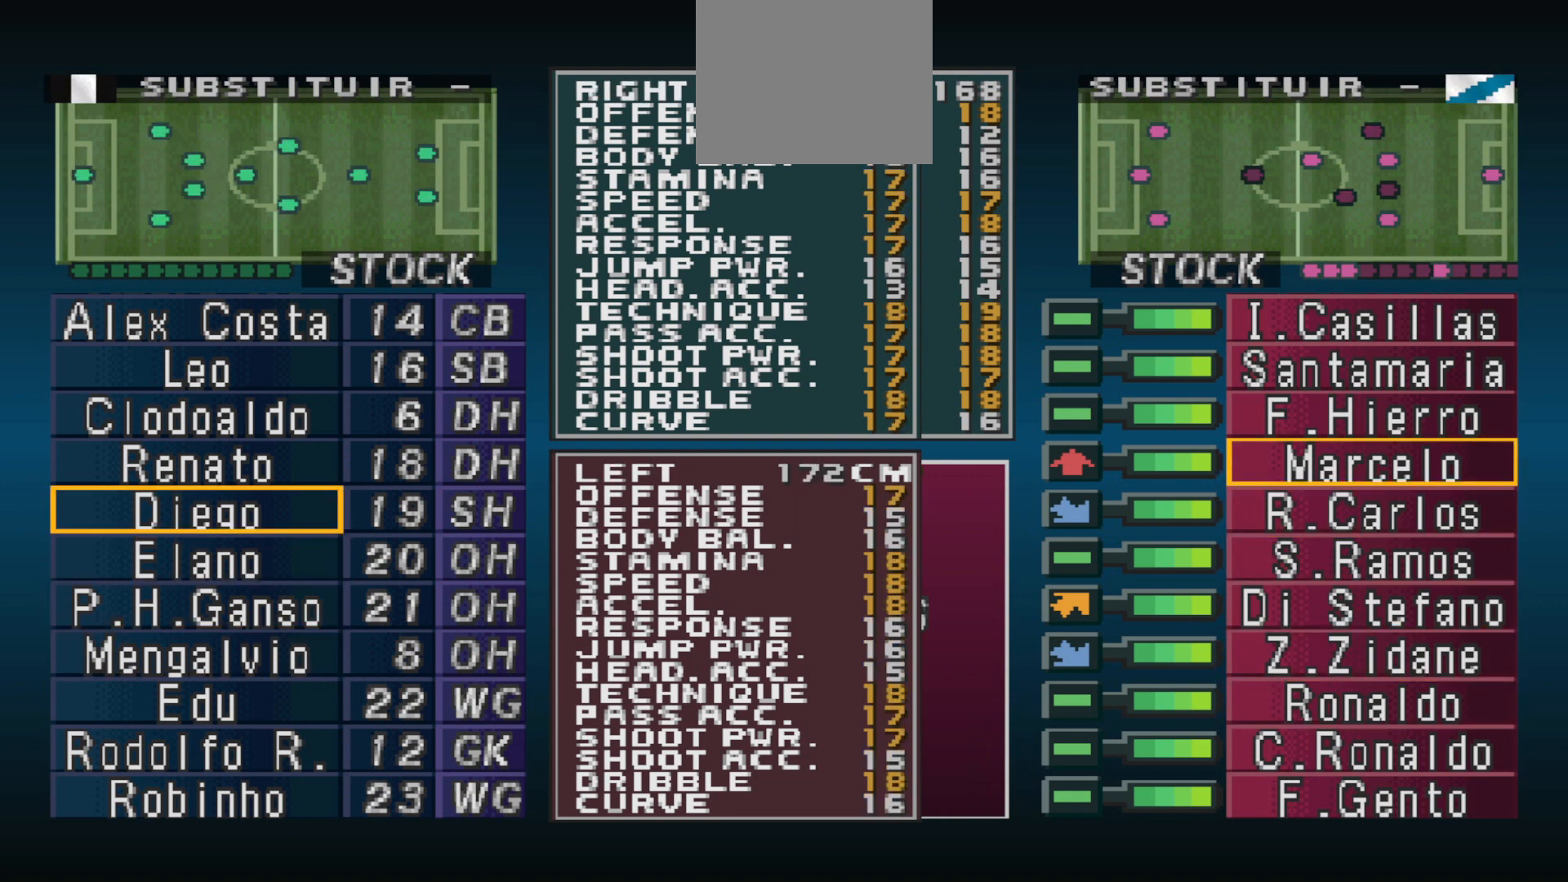
{"buttons": ["DPAD_DOWN"], "events": [[433, "DPAD_DOWN", "down"]]}
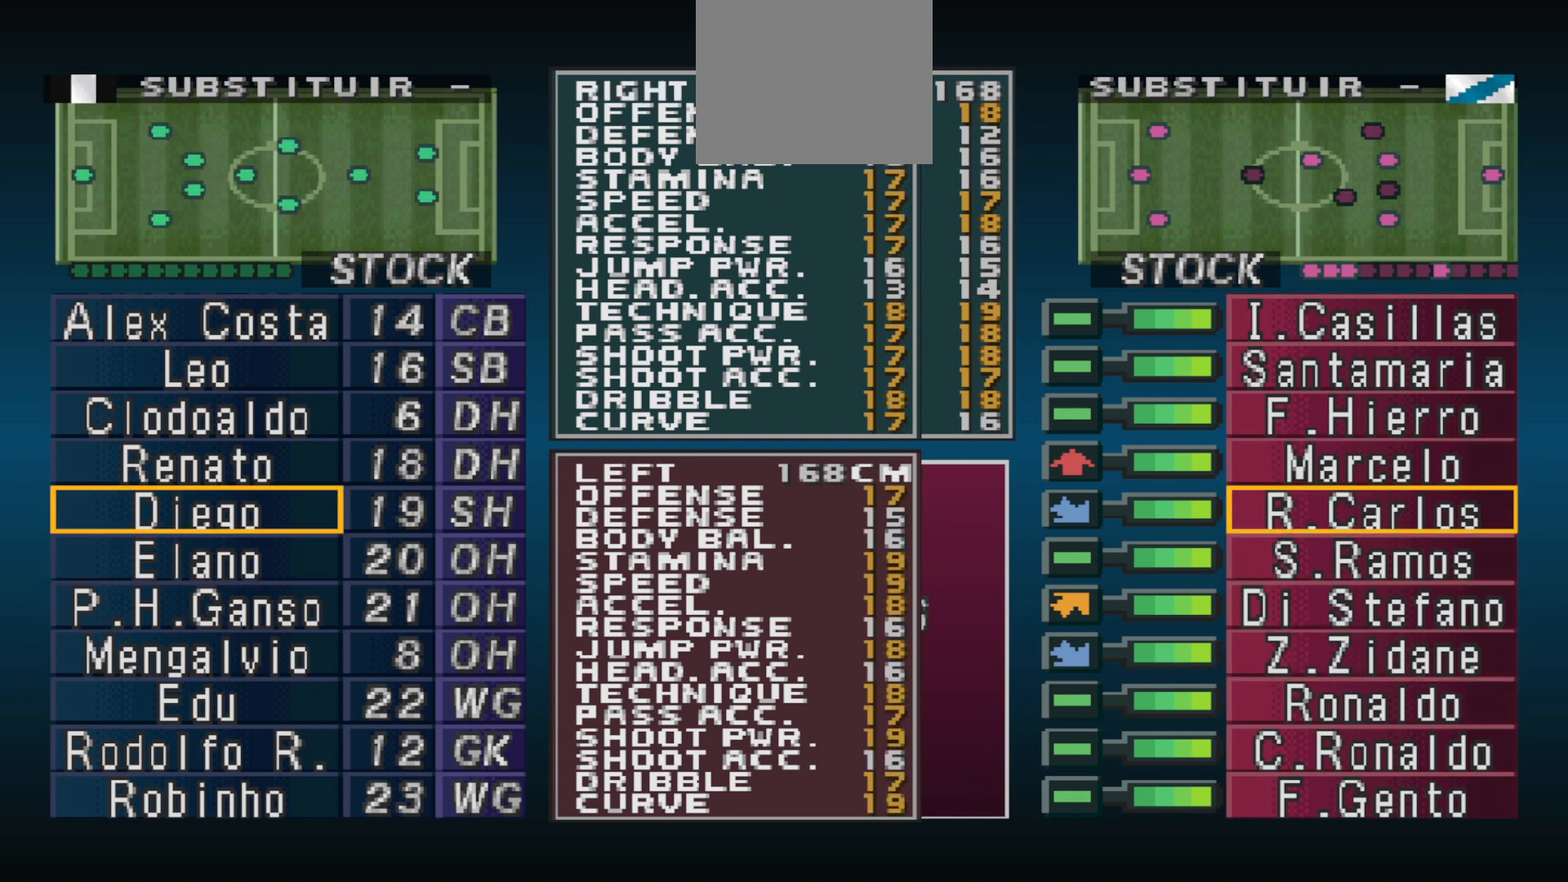
{"buttons": [], "events": [[67, "DPAD_DOWN", "up"]]}
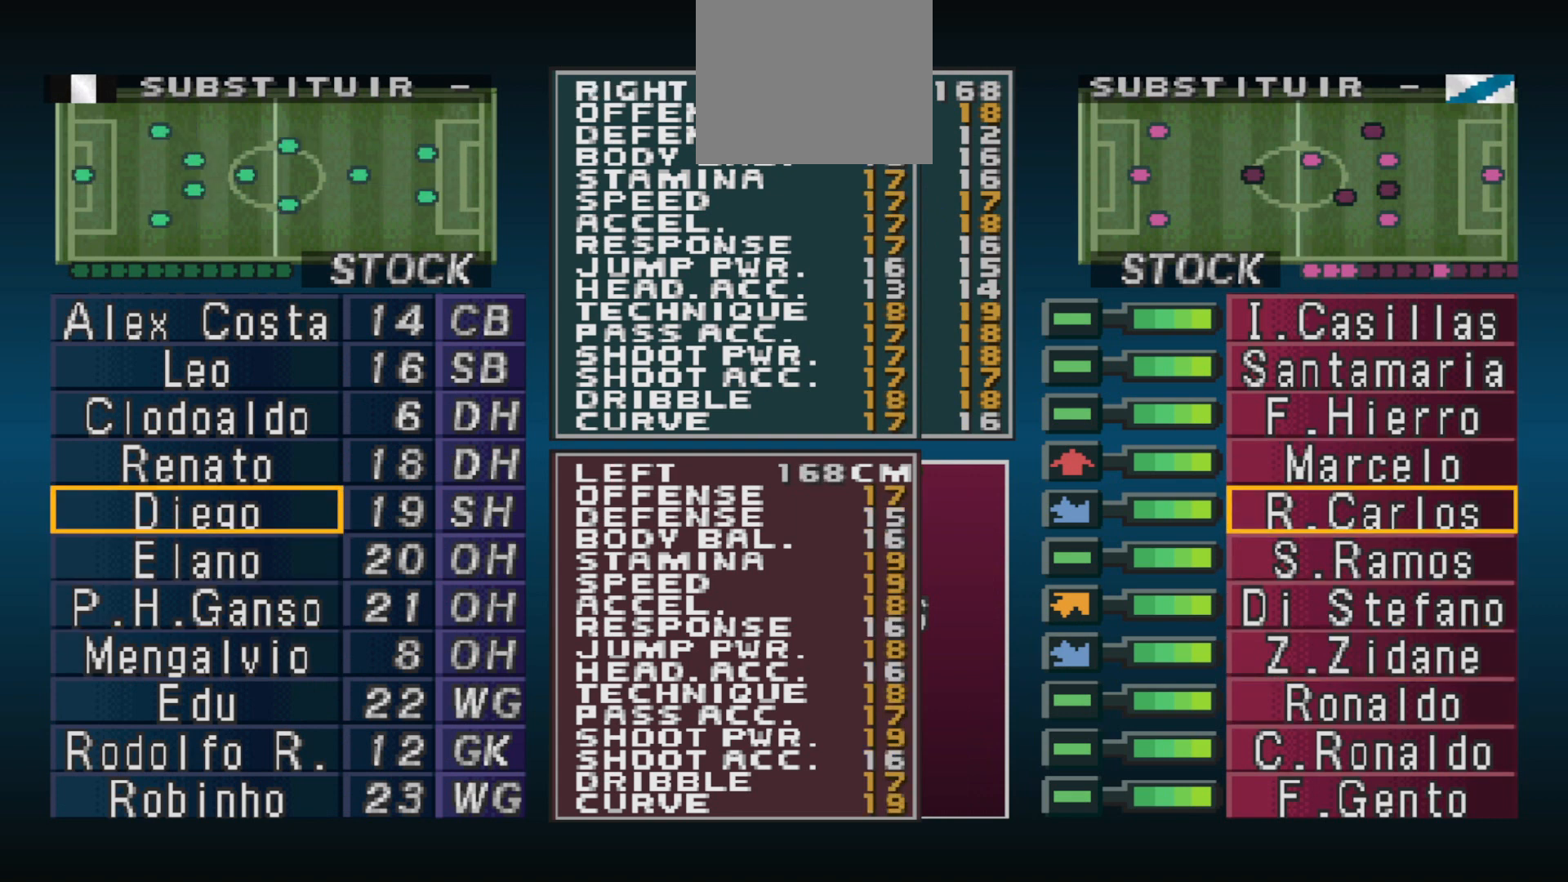
{"buttons": [], "events": []}